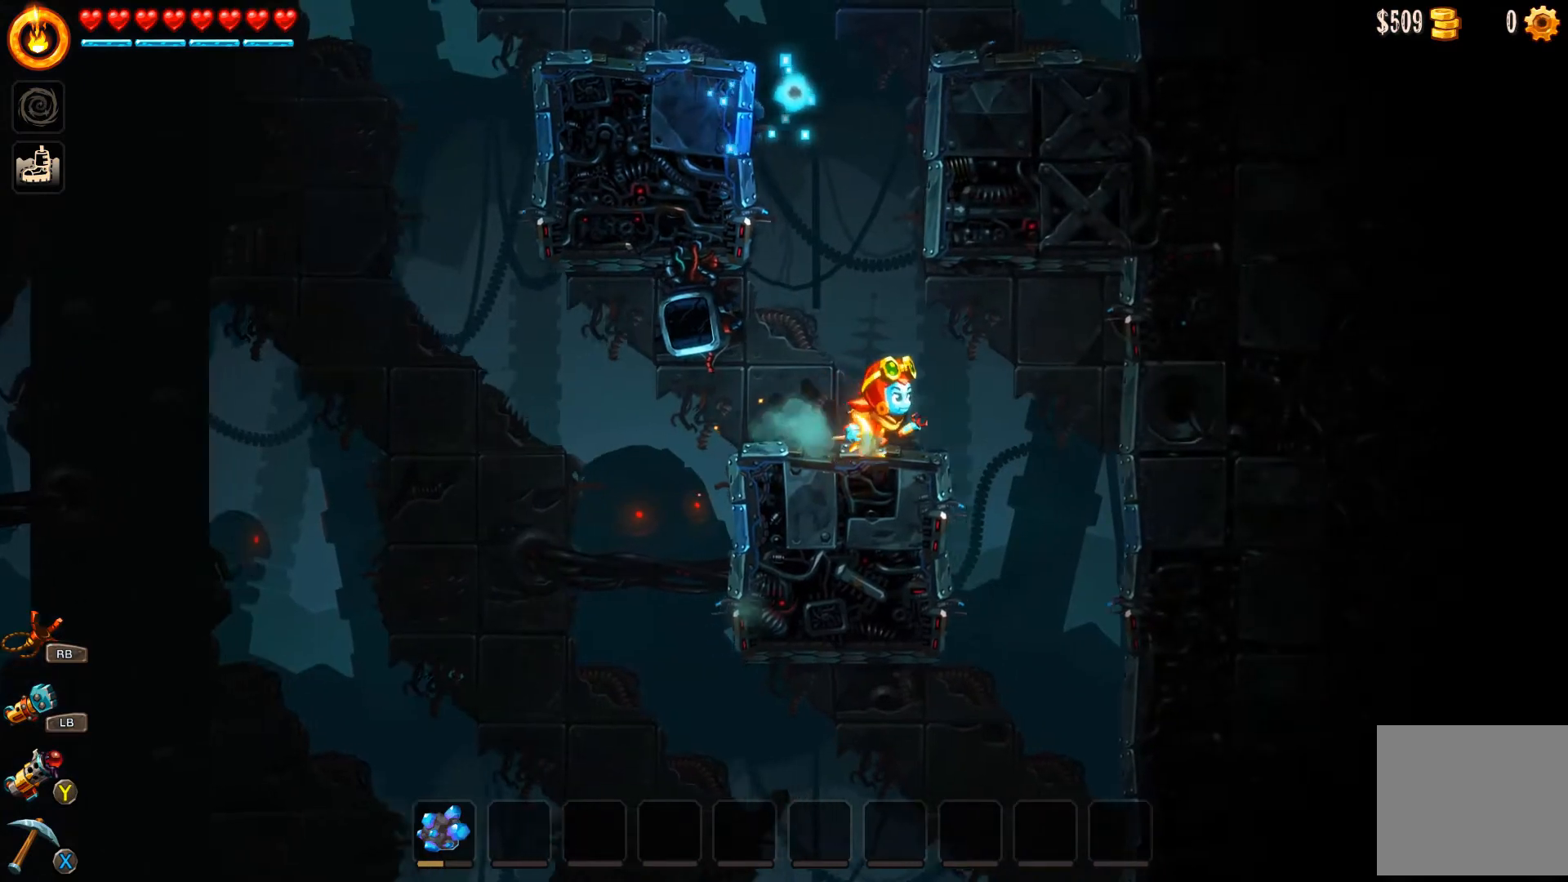
Gameplay with a controller (Xbox layout); each line is a JSON object with the inputs held at the frame after it. "events" lists button and stick changes between this image and that frame as [ms after this image, input, new state], when the widget could be followed in between.
{"buttons": [], "left_stick": "right", "right_stick": "center", "events": [[133, "A", "down"], [200, "A", "up"]]}
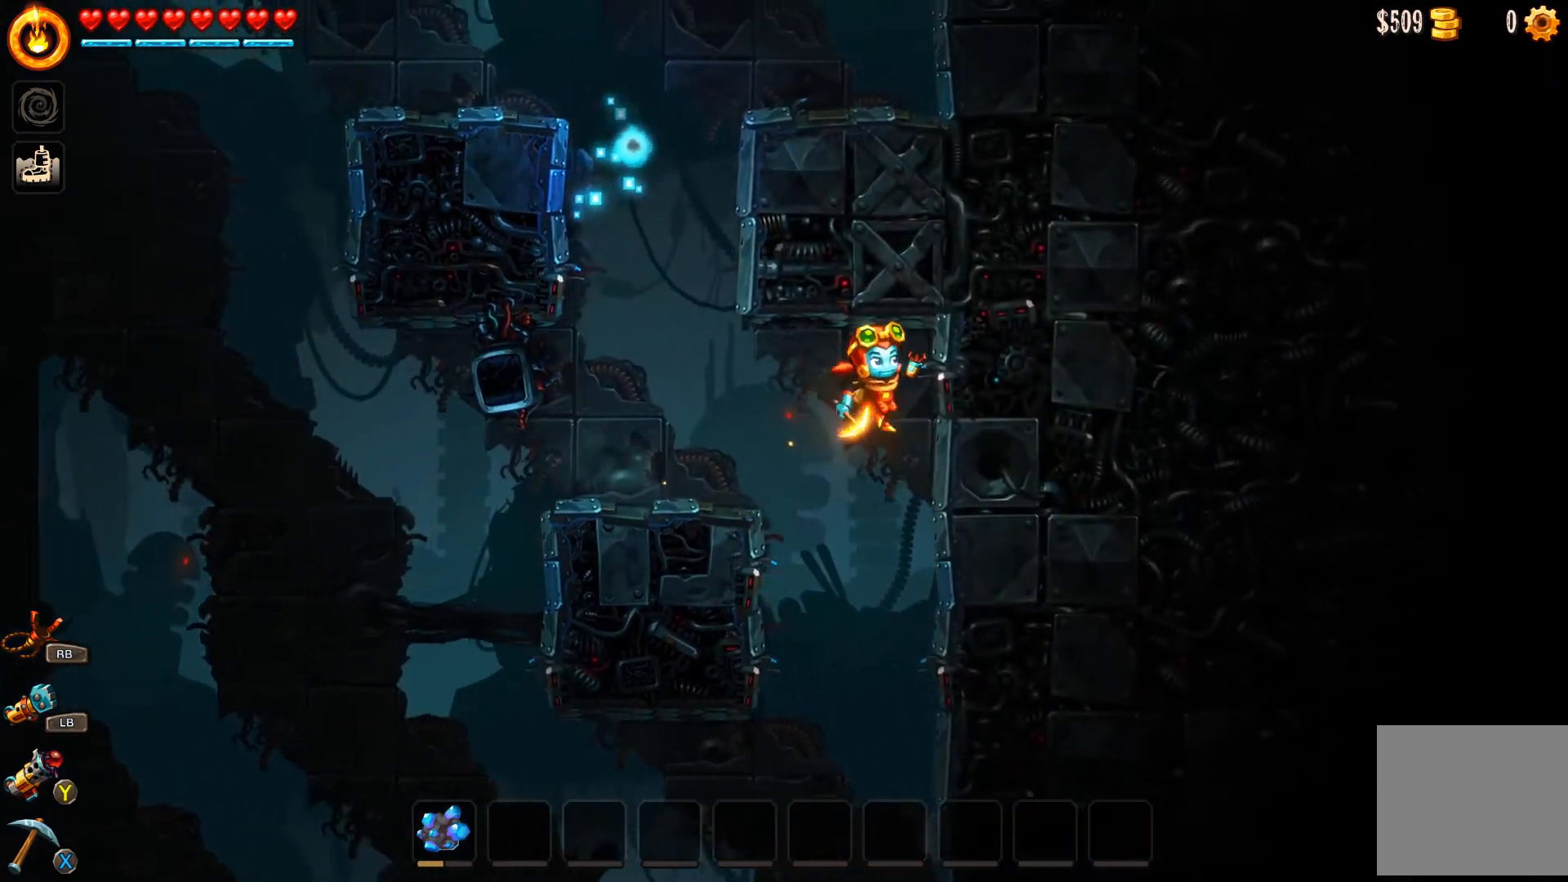
{"buttons": [], "left_stick": "right", "right_stick": "center", "events": []}
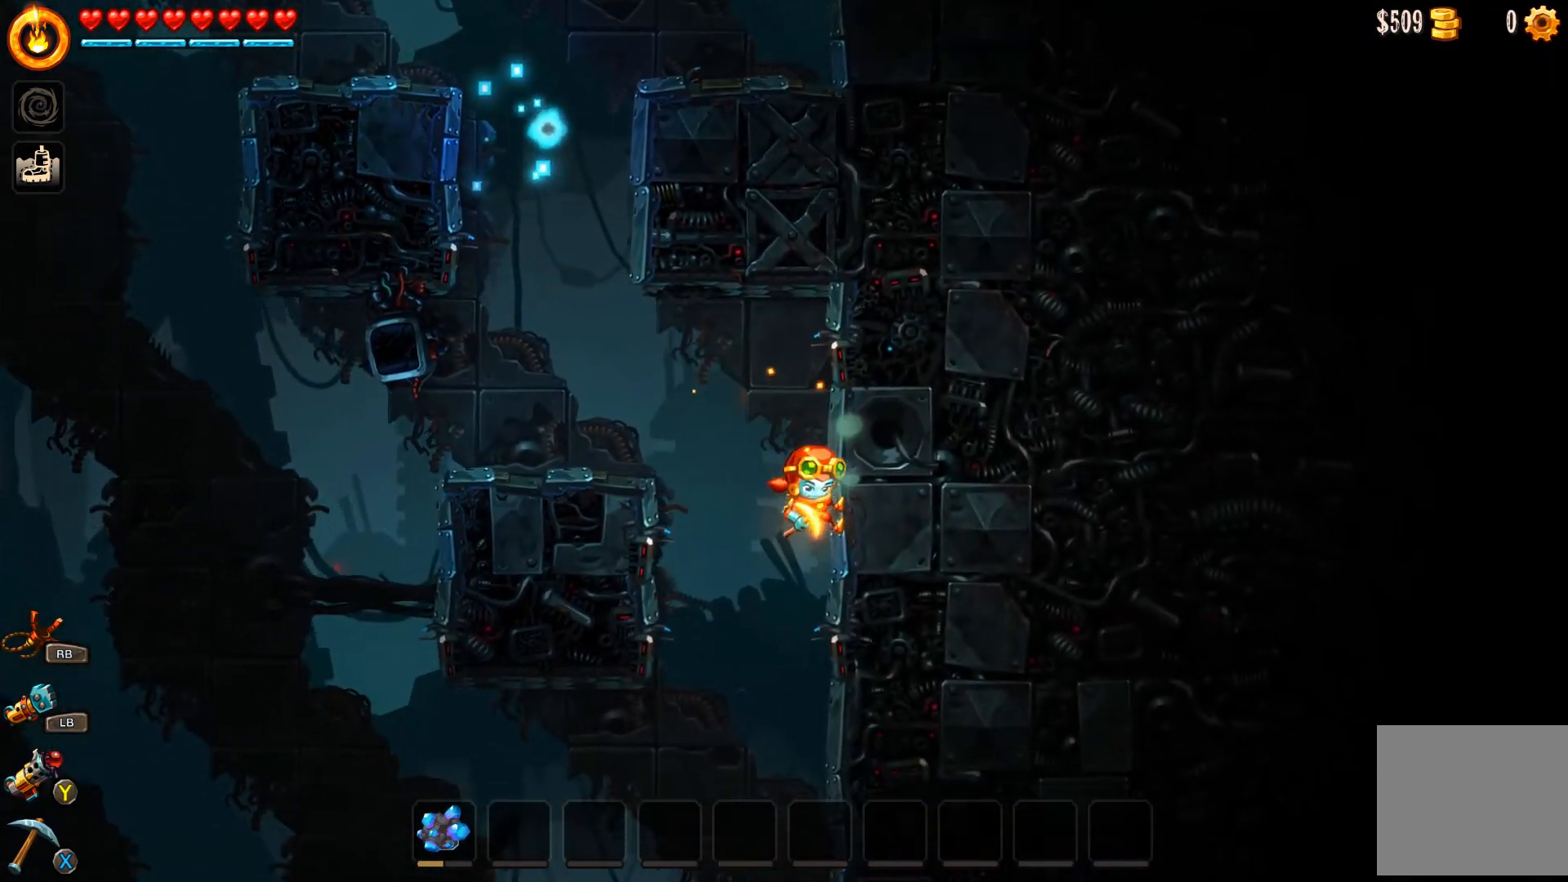
{"buttons": [], "left_stick": "right", "right_stick": "center", "events": [[200, "left_stick", "center"], [433, "left_stick", "right"]]}
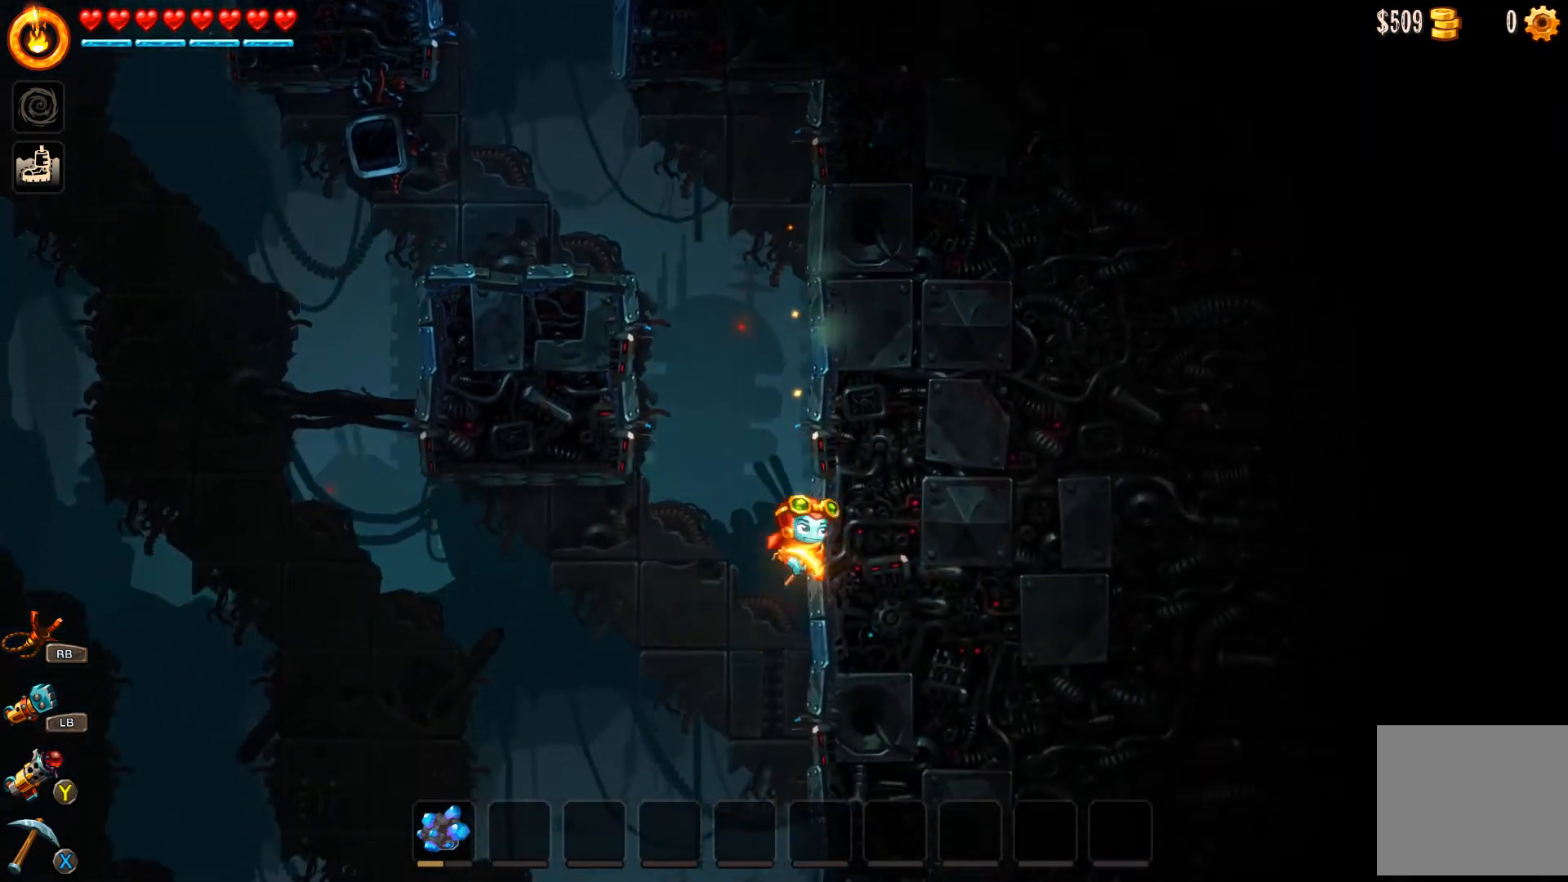
{"buttons": [], "left_stick": "right", "right_stick": "center", "events": []}
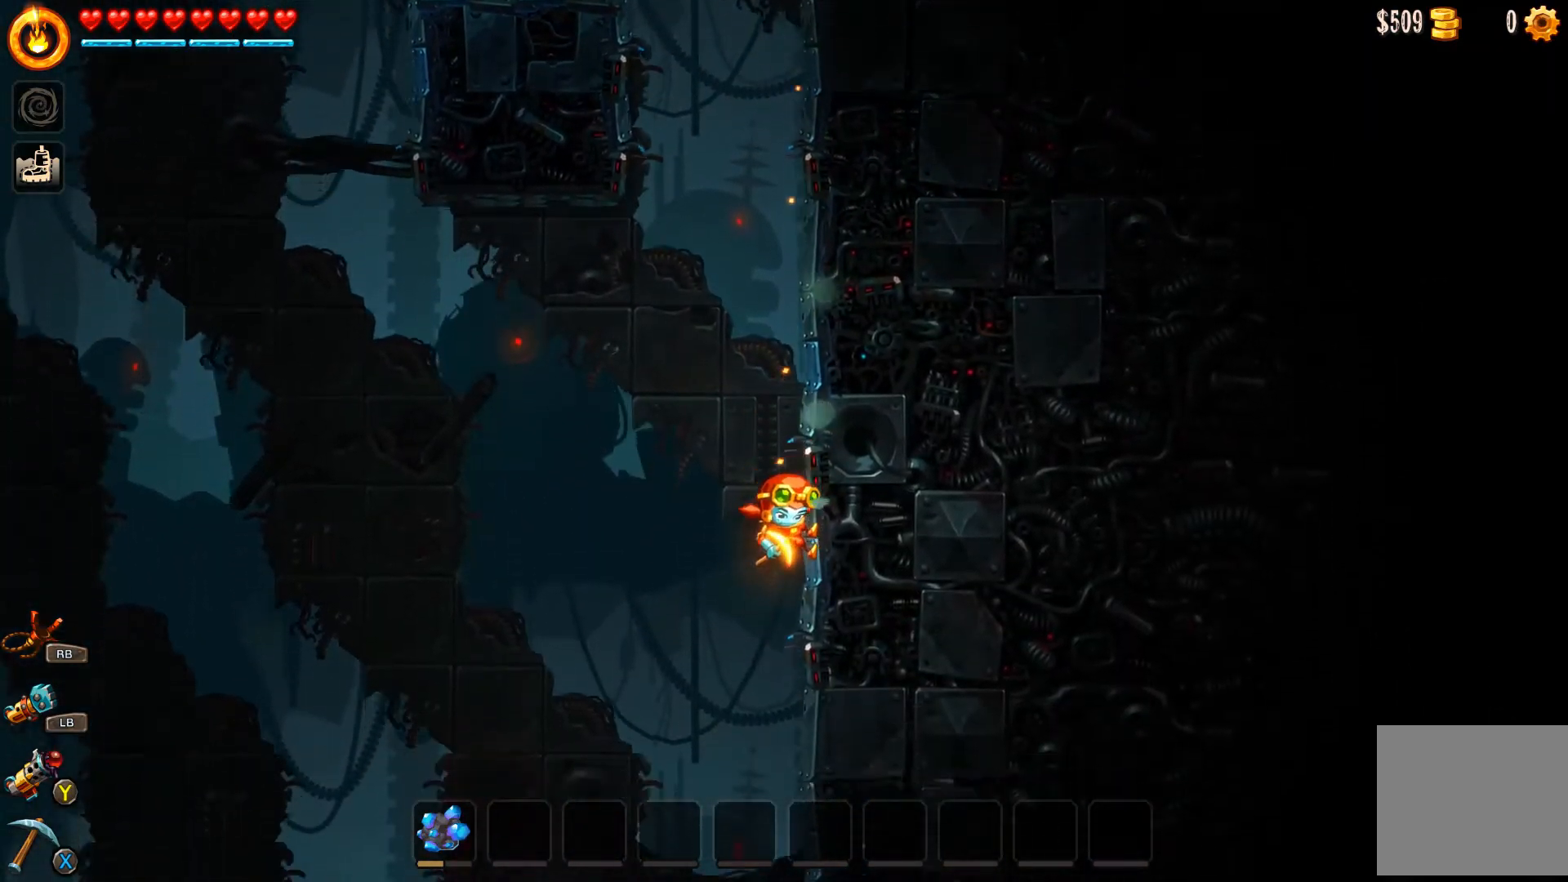
{"buttons": [], "left_stick": "right", "right_stick": "center", "events": []}
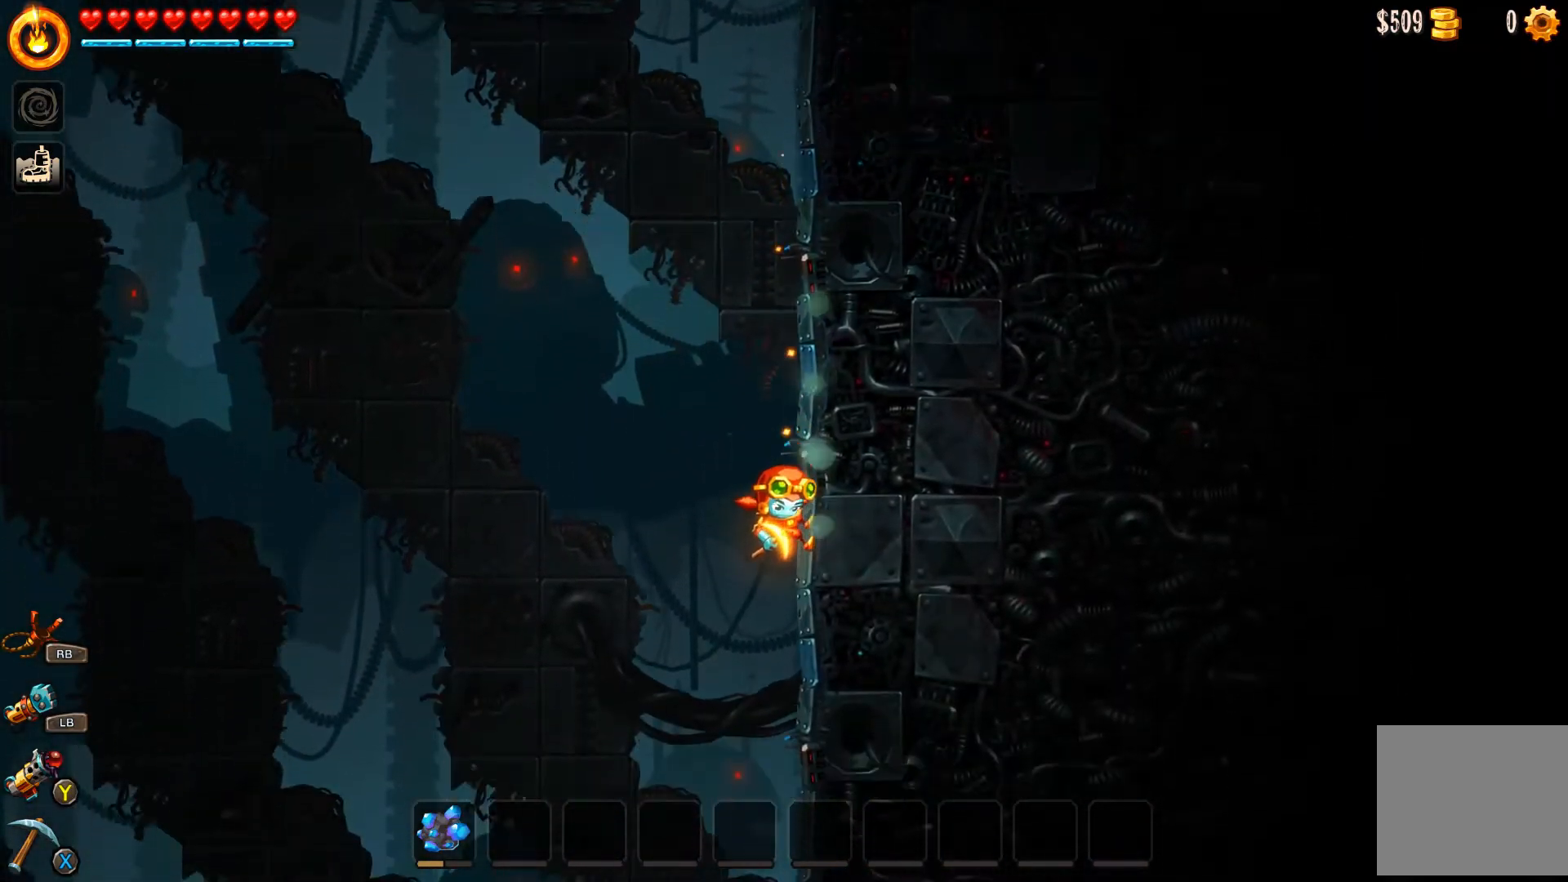
{"buttons": [], "left_stick": "right", "right_stick": "center", "events": [[367, "left_stick", "center"], [500, "left_stick", "right"]]}
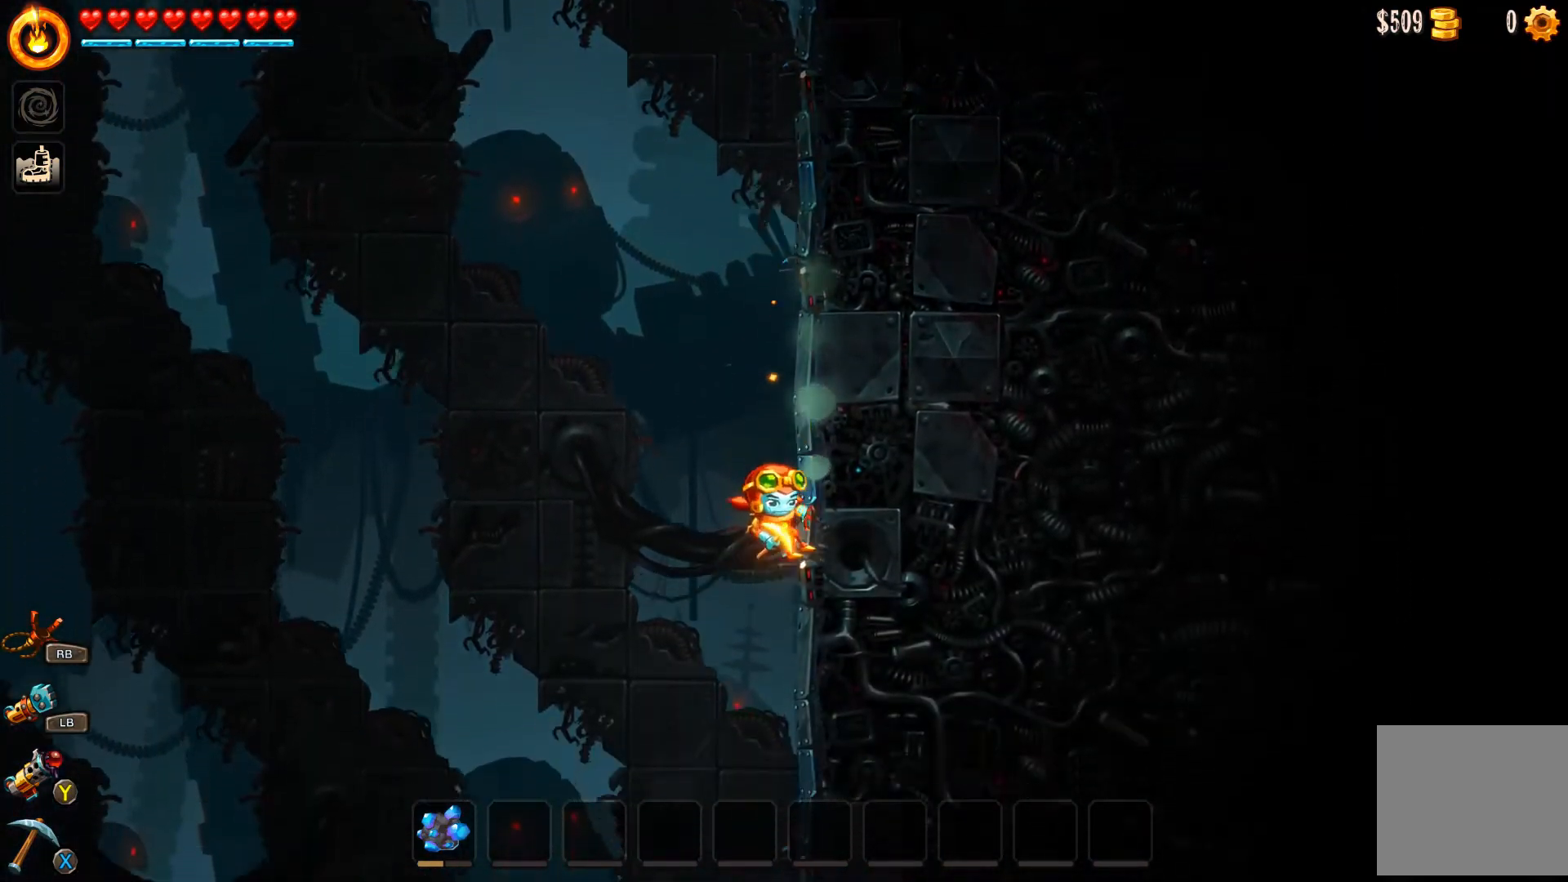
{"buttons": [], "left_stick": "right", "right_stick": "center", "events": []}
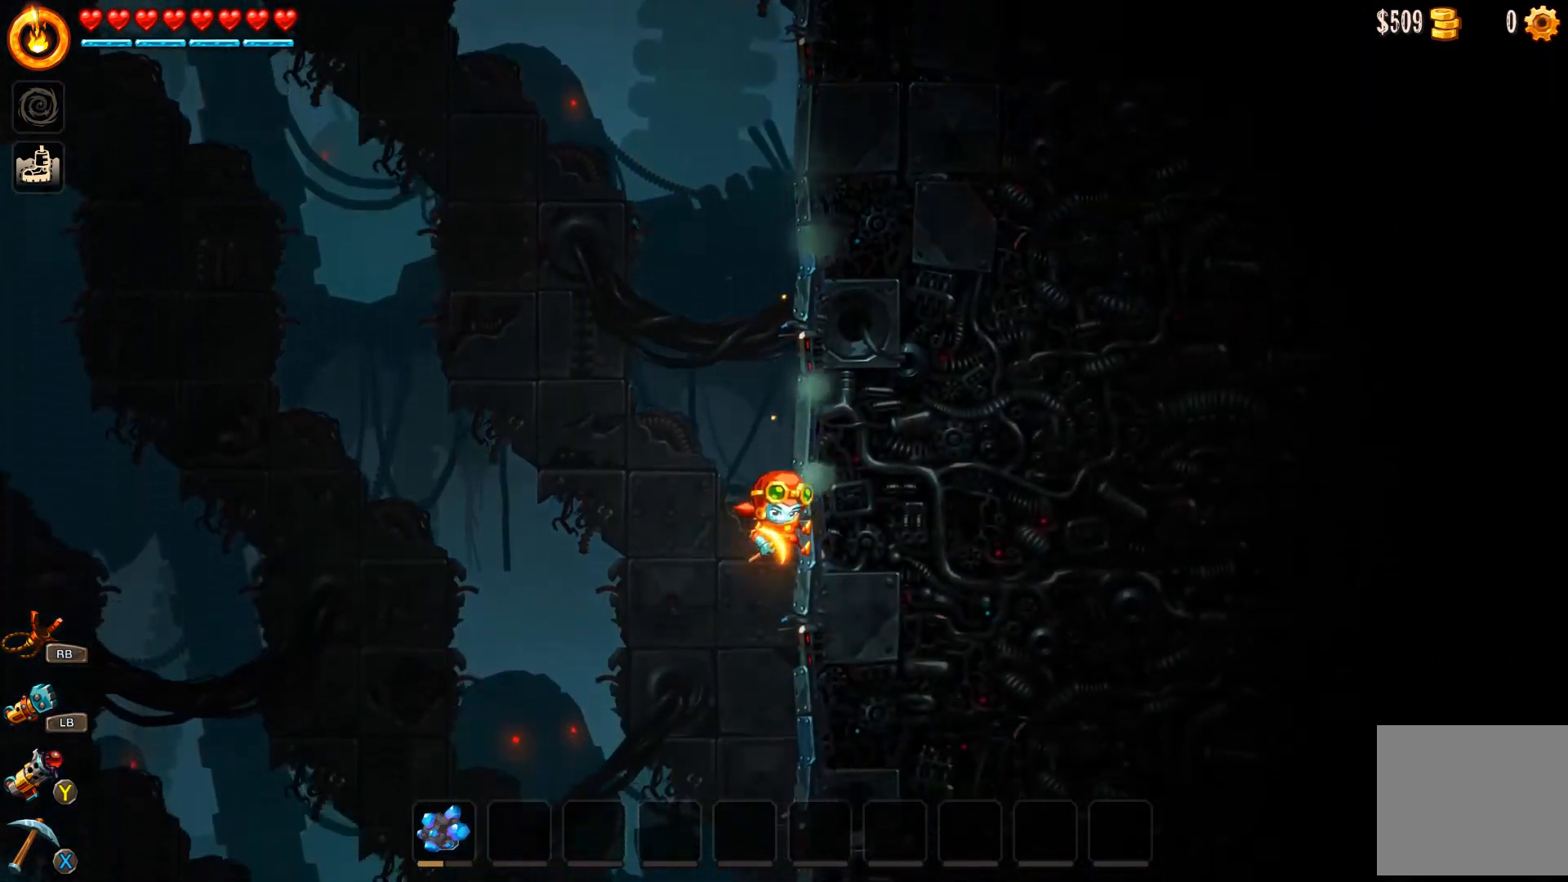
{"buttons": [], "left_stick": "center", "right_stick": "center", "events": [[200, "left_stick", "center"]]}
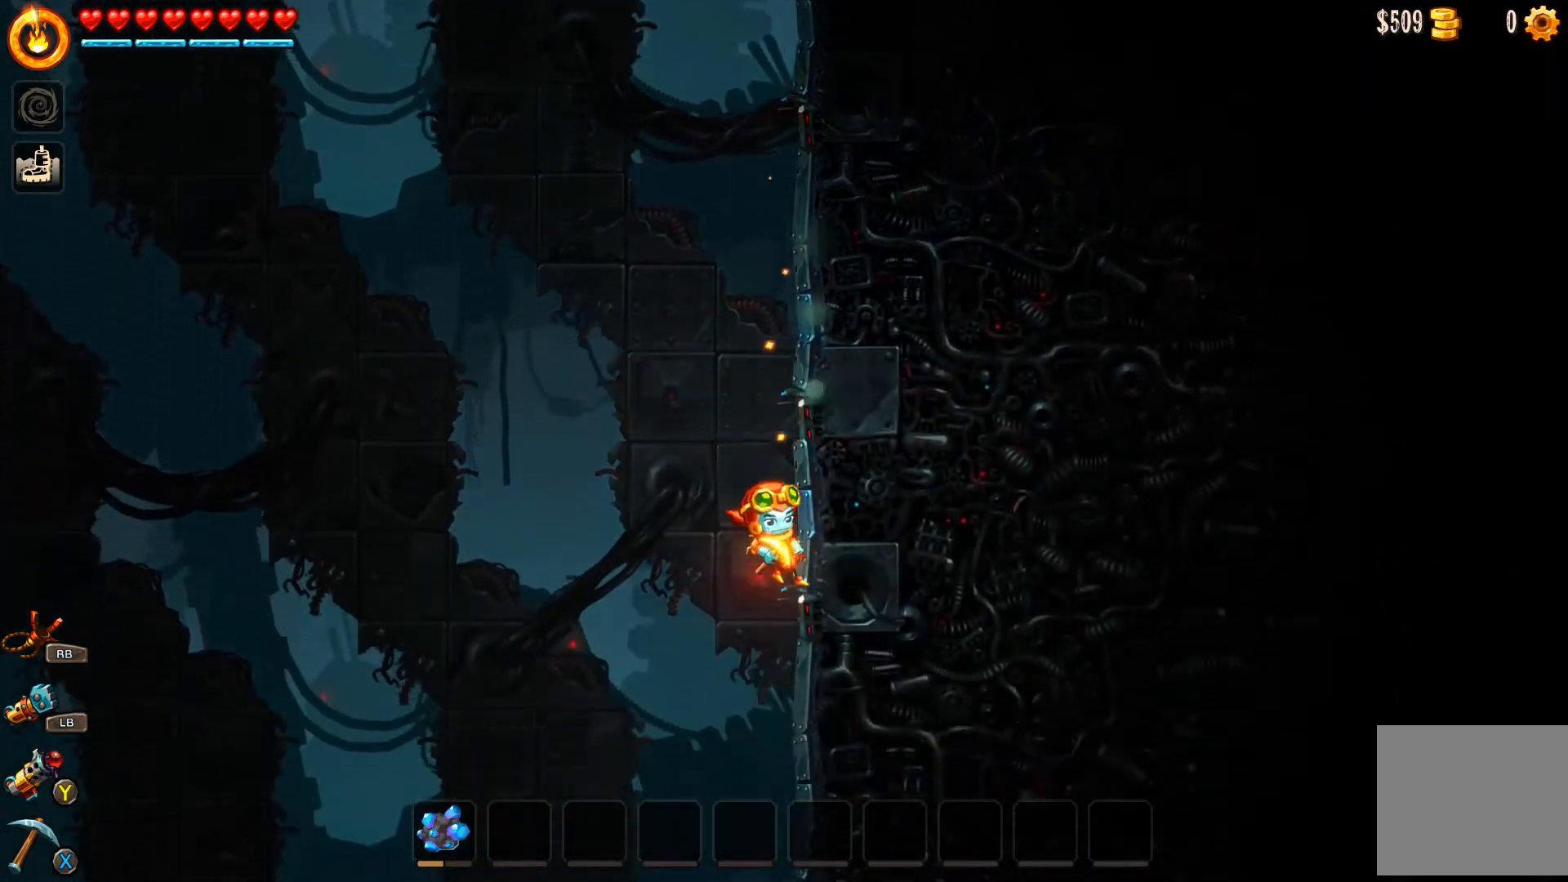
{"buttons": [], "left_stick": "right", "right_stick": "center", "events": [[67, "left_stick", "right"]]}
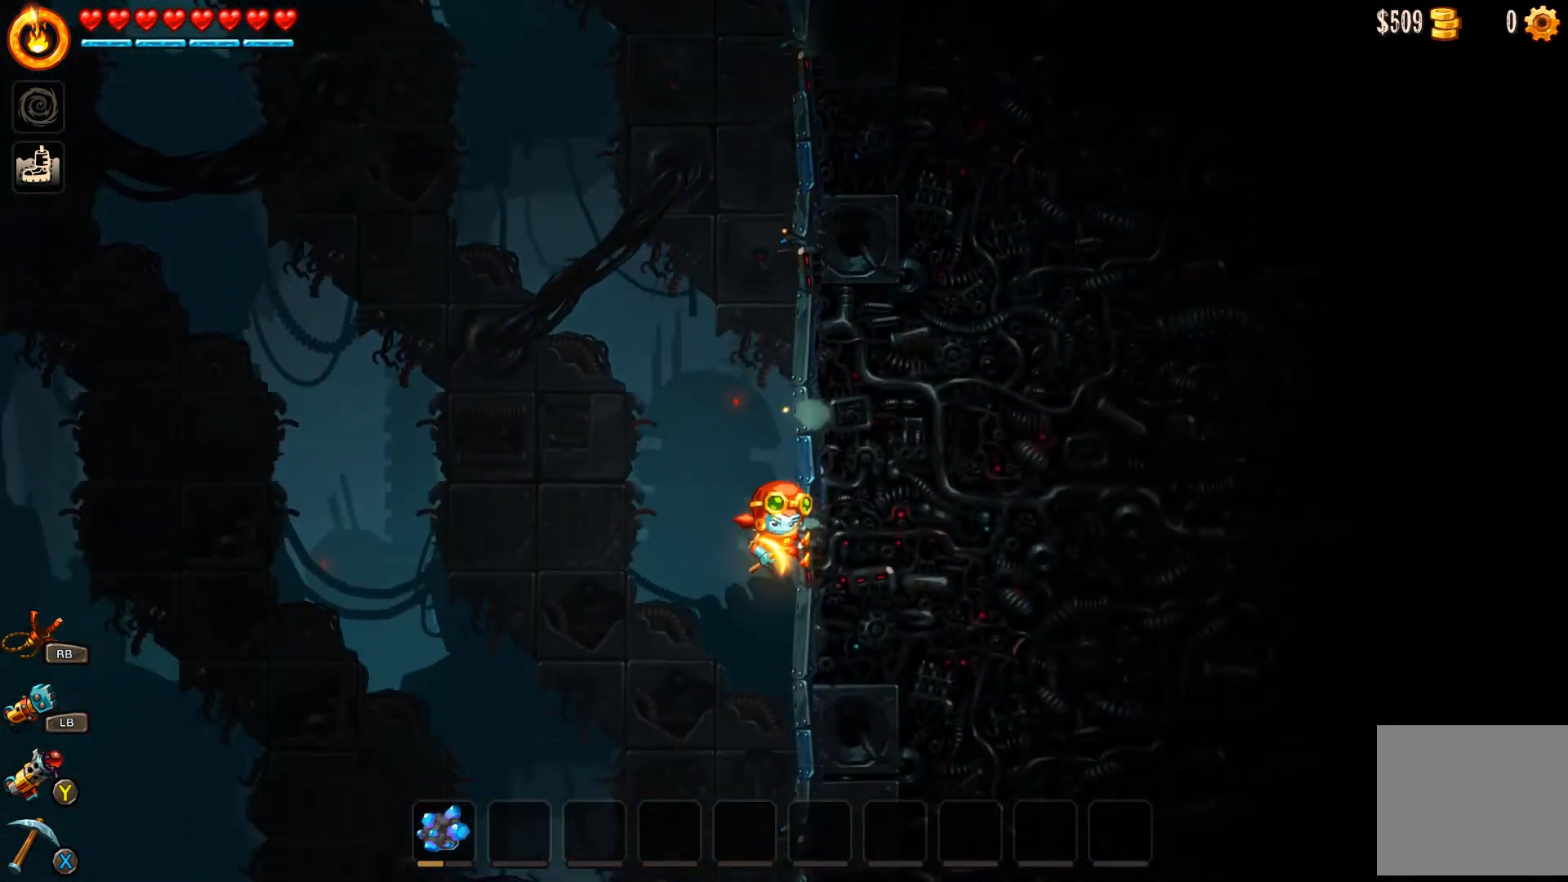
{"buttons": [], "left_stick": "right", "right_stick": "center", "events": [[300, "left_stick", "center"], [500, "left_stick", "right"]]}
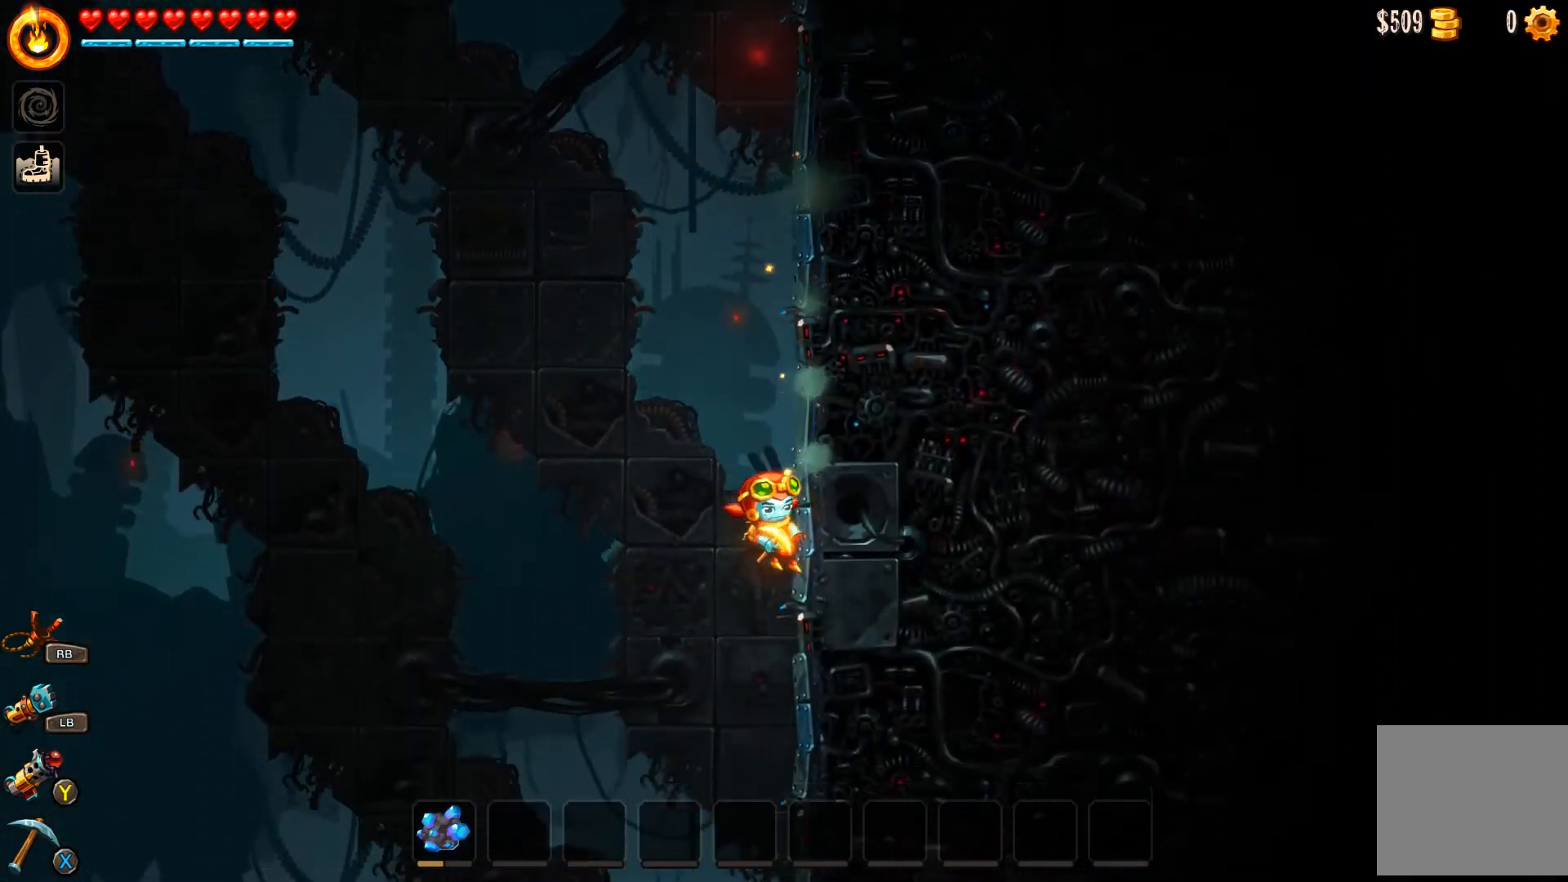
{"buttons": [], "left_stick": "right", "right_stick": "center", "events": []}
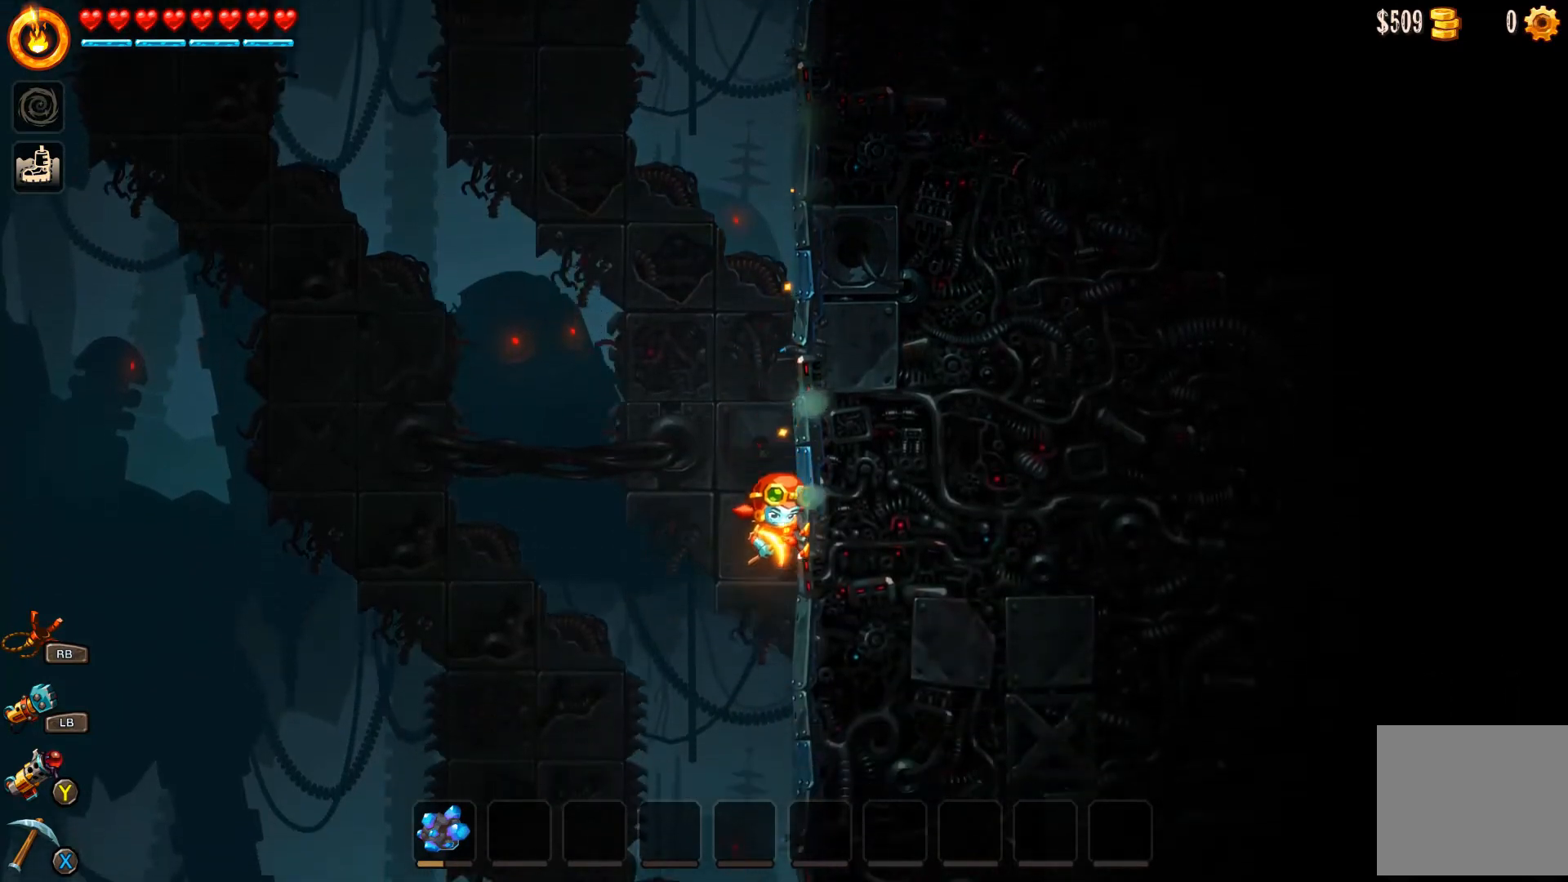
{"buttons": [], "left_stick": "right", "right_stick": "center", "events": []}
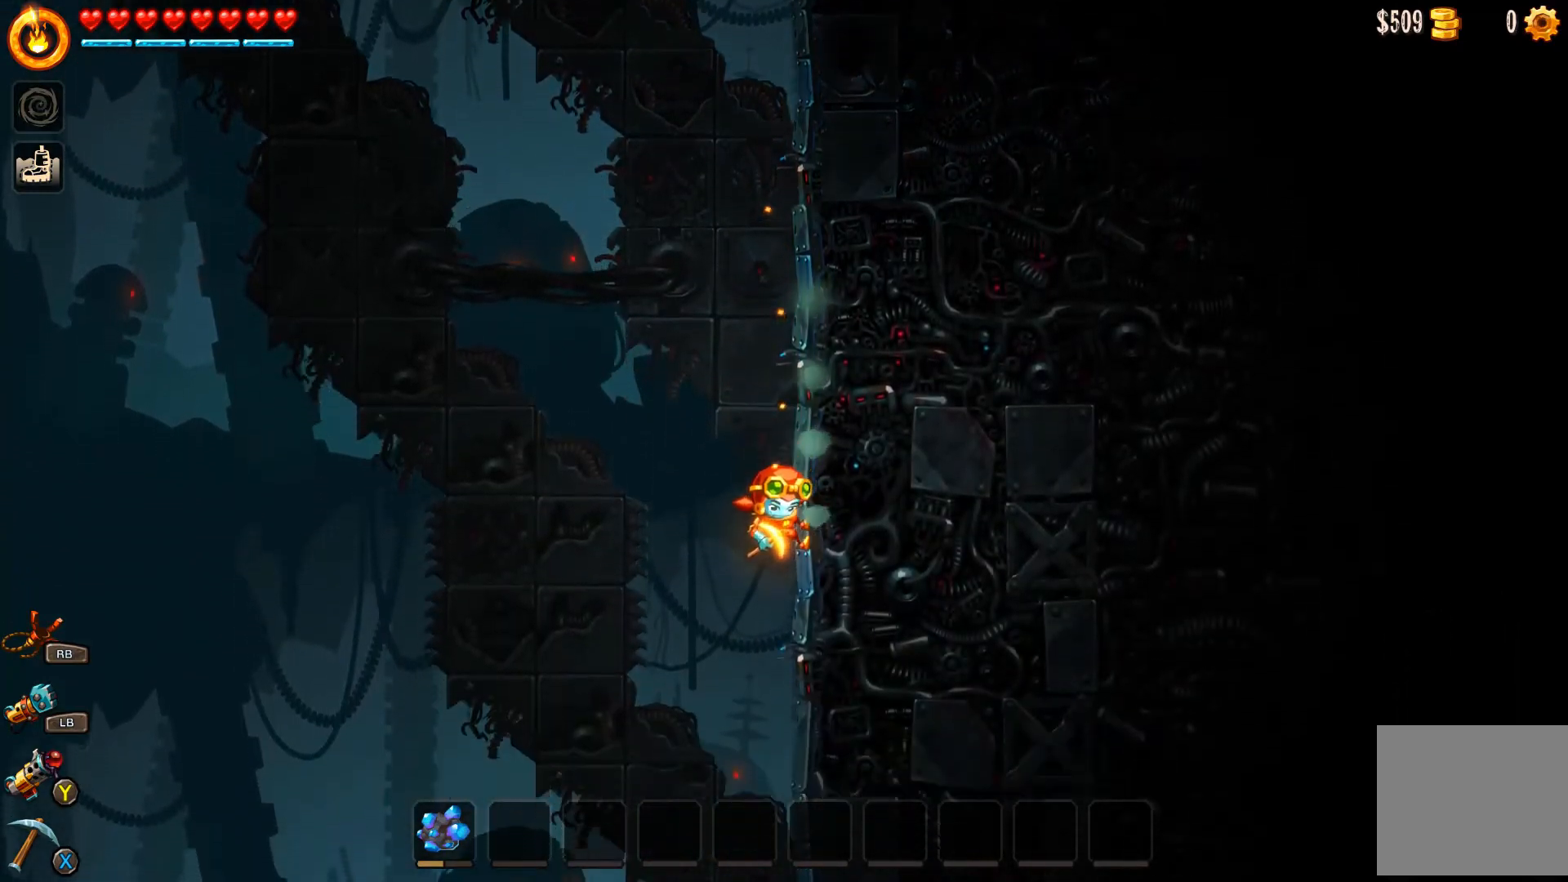
{"buttons": [], "left_stick": "right", "right_stick": "center", "events": []}
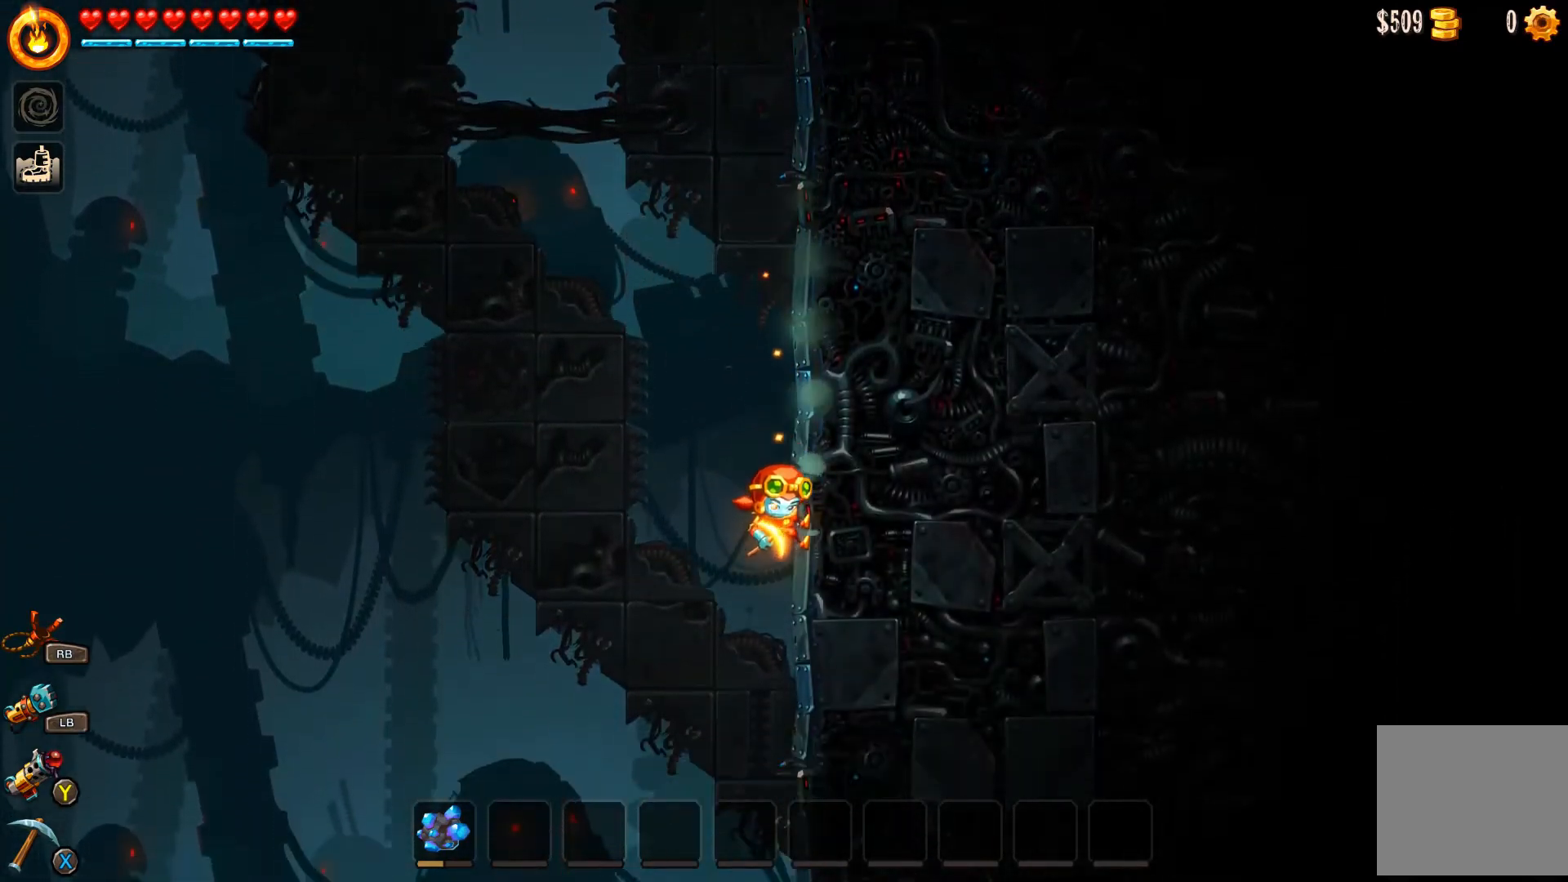
{"buttons": [], "left_stick": "right", "right_stick": "center", "events": []}
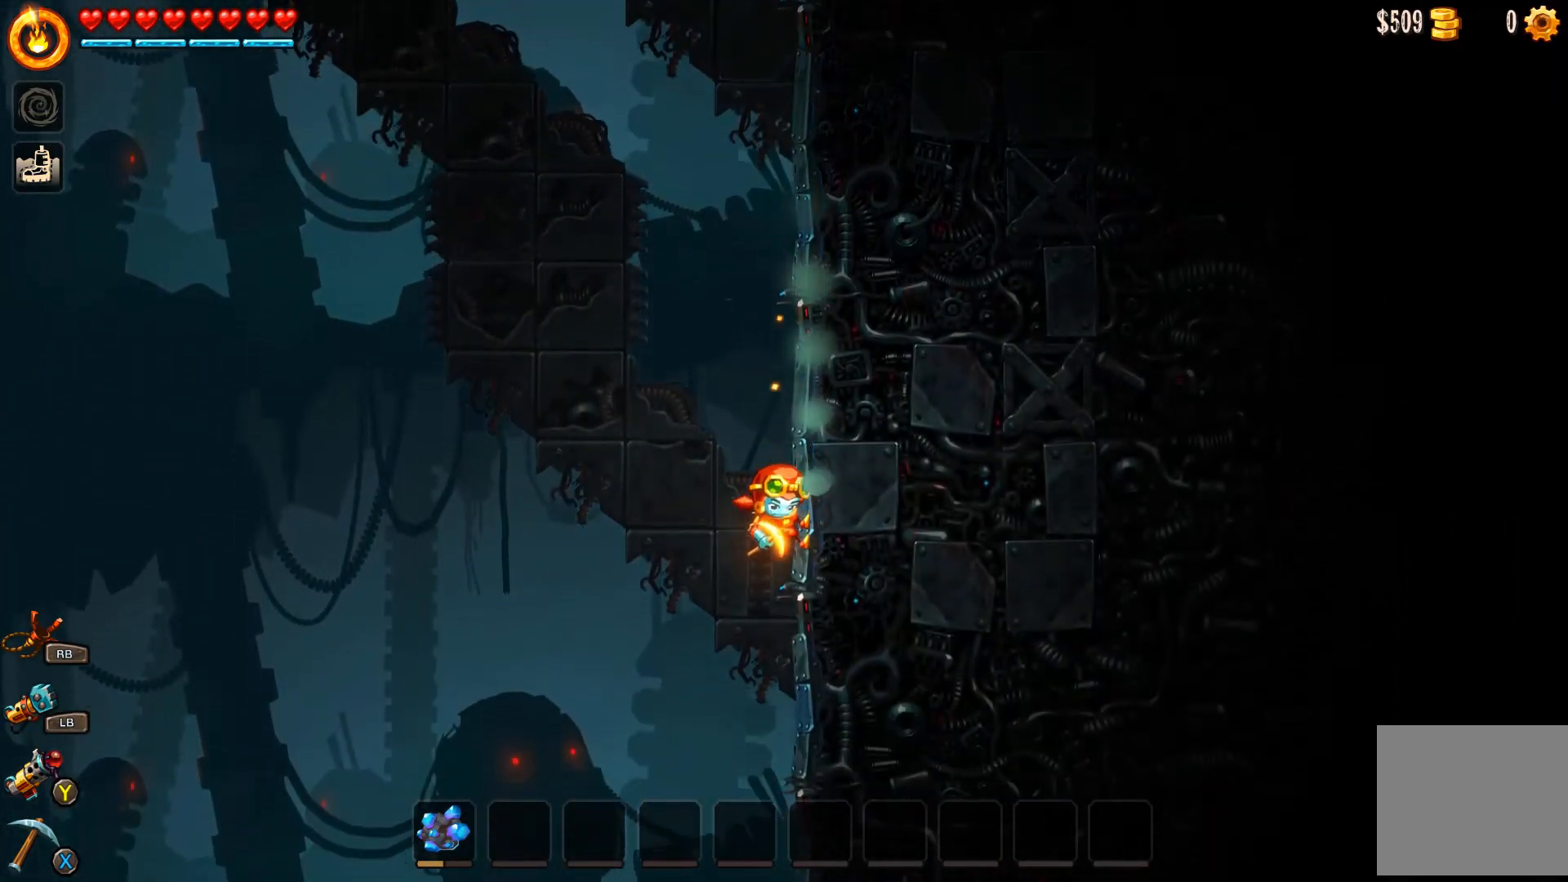
{"buttons": [], "left_stick": "right", "right_stick": "center", "events": []}
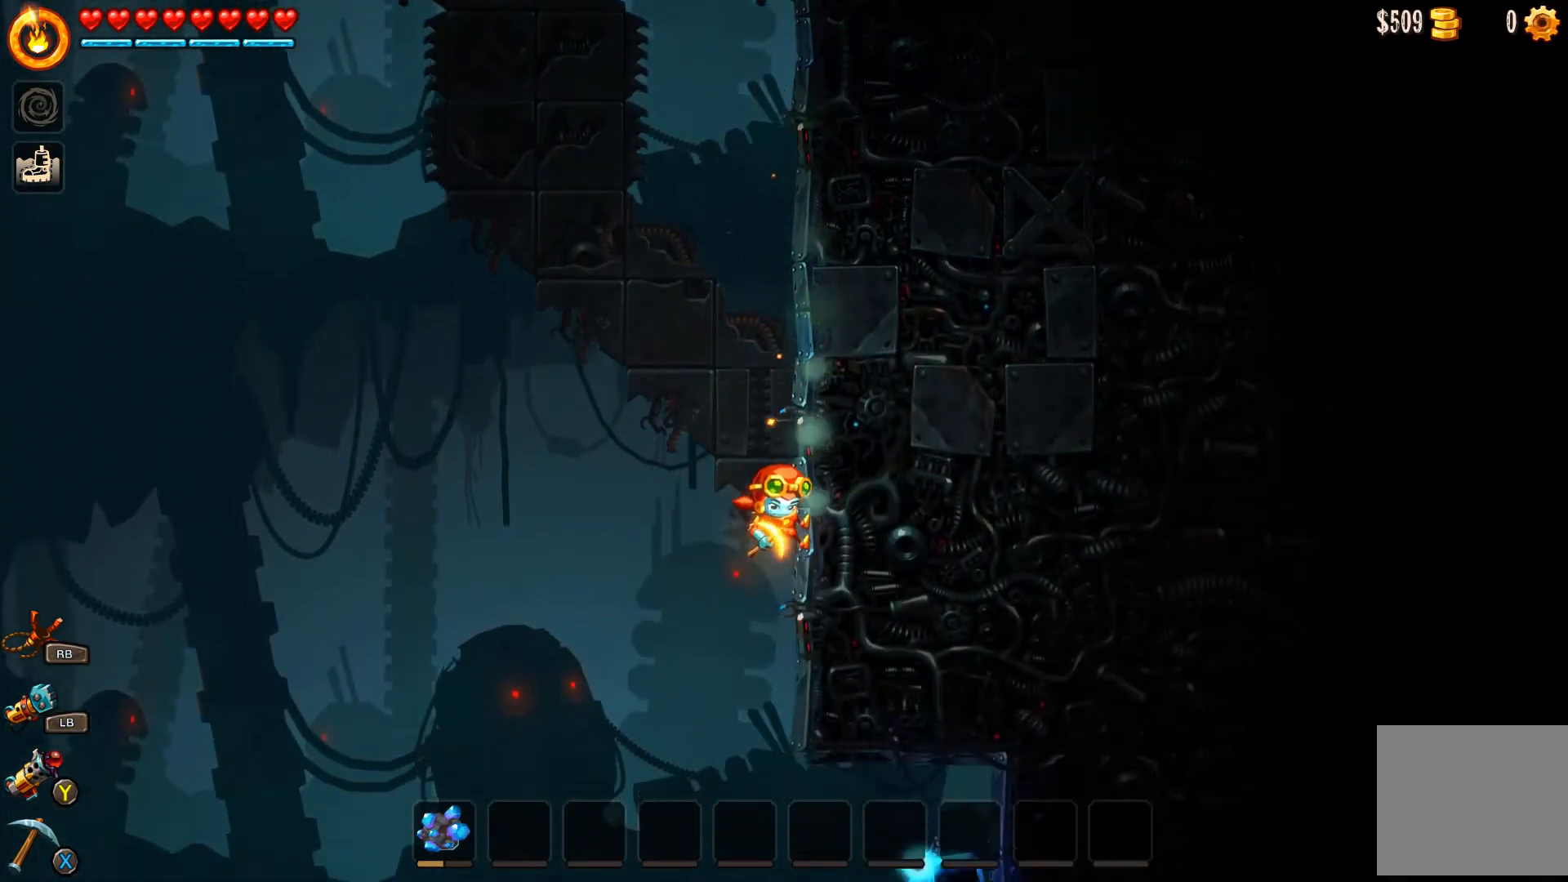
{"buttons": [], "left_stick": "right", "right_stick": "center", "events": []}
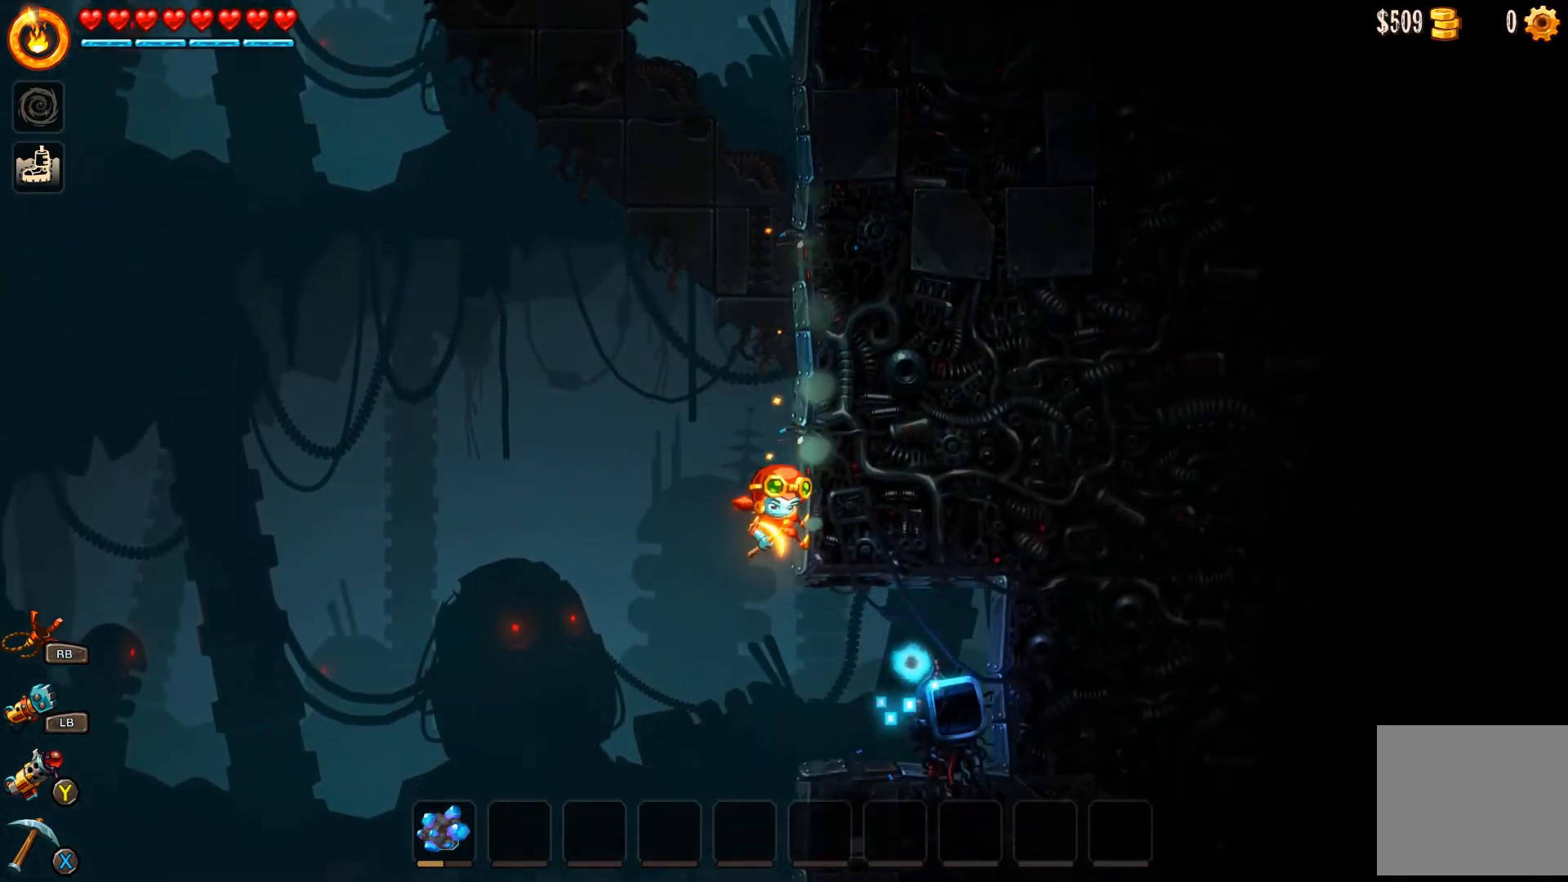
{"buttons": [], "left_stick": "up-left", "right_stick": "center", "events": [[267, "left_stick", "up-left"]]}
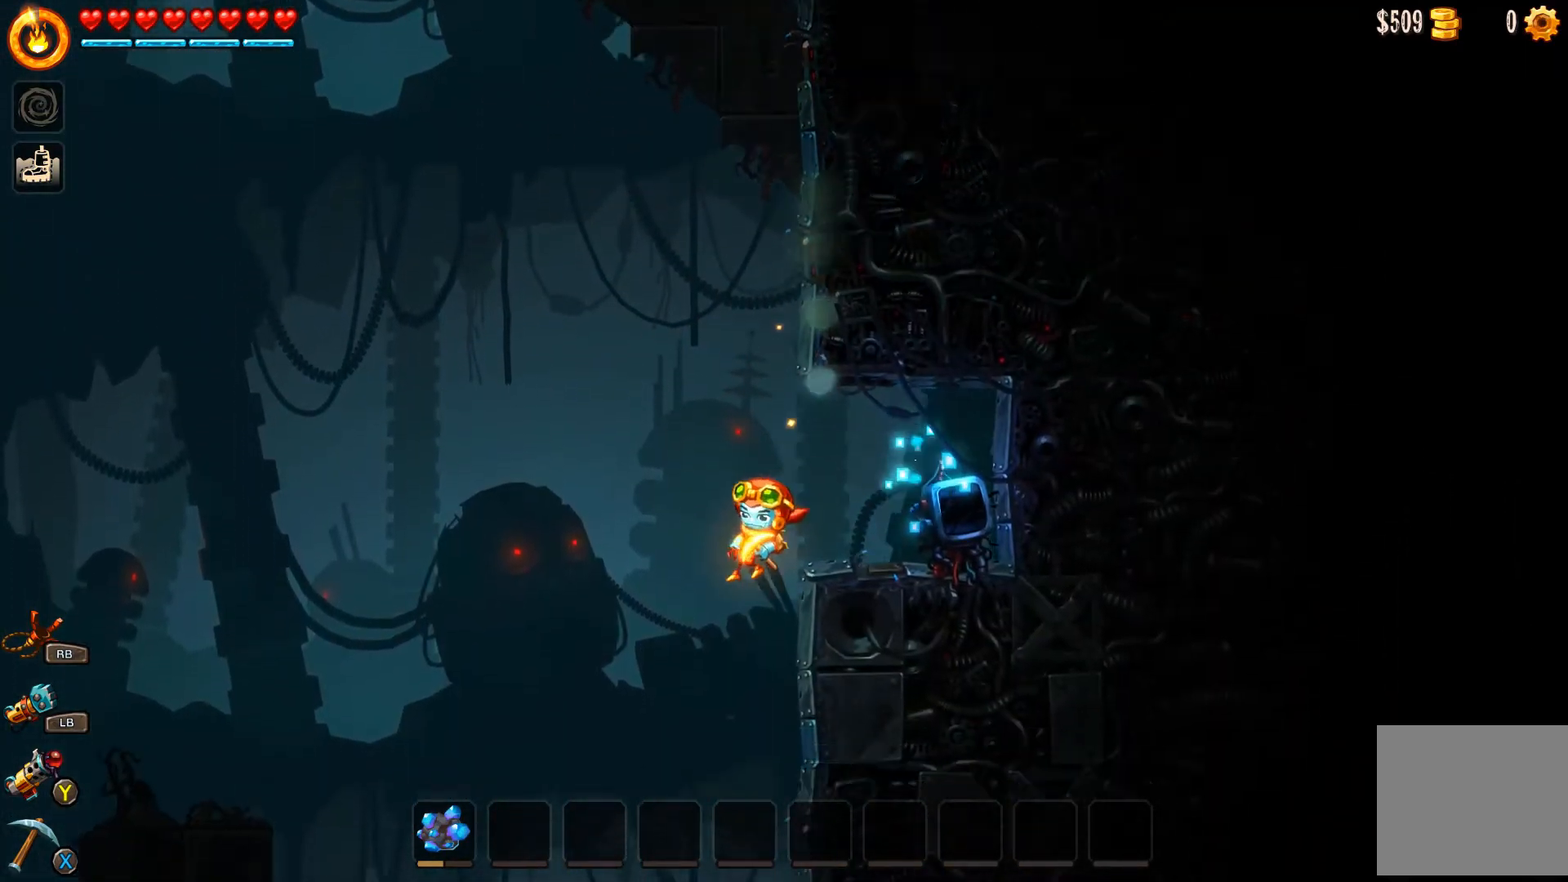
{"buttons": ["L3"], "left_stick": "right", "right_stick": "center", "events": [[33, "left_stick", "right"], [267, "L3", "down"]]}
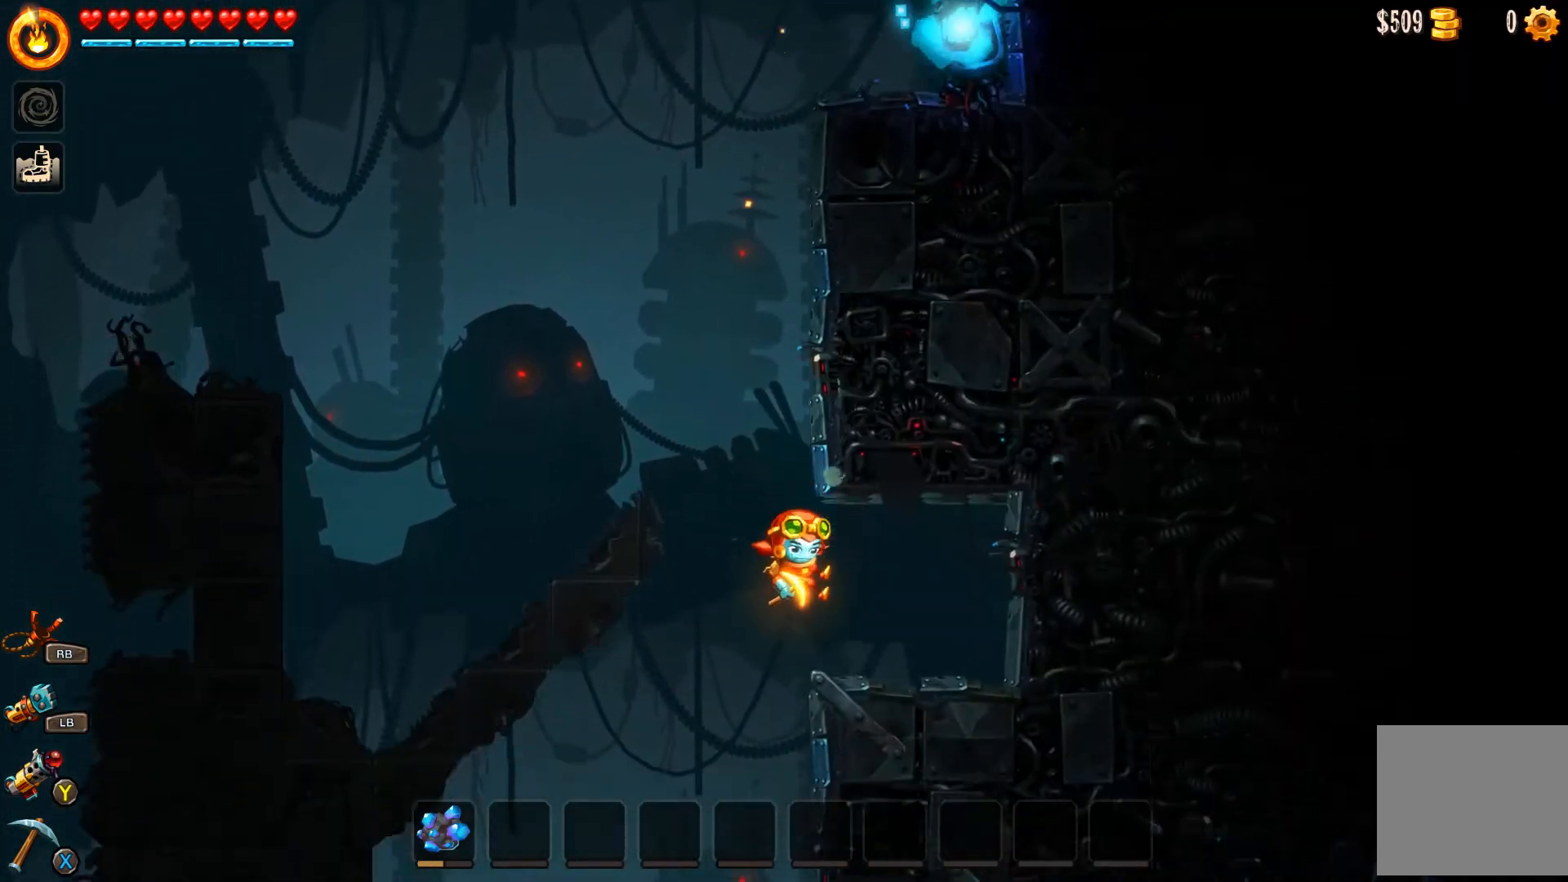
{"buttons": [], "left_stick": "up-right", "right_stick": "center", "events": [[133, "L3", "up"], [133, "left_stick", "up"], [167, "A", "down"], [200, "left_stick", "up-left"], [233, "L3", "down"], [333, "L3", "up"], [400, "left_stick", "up"], [467, "A", "up"], [500, "left_stick", "up-right"]]}
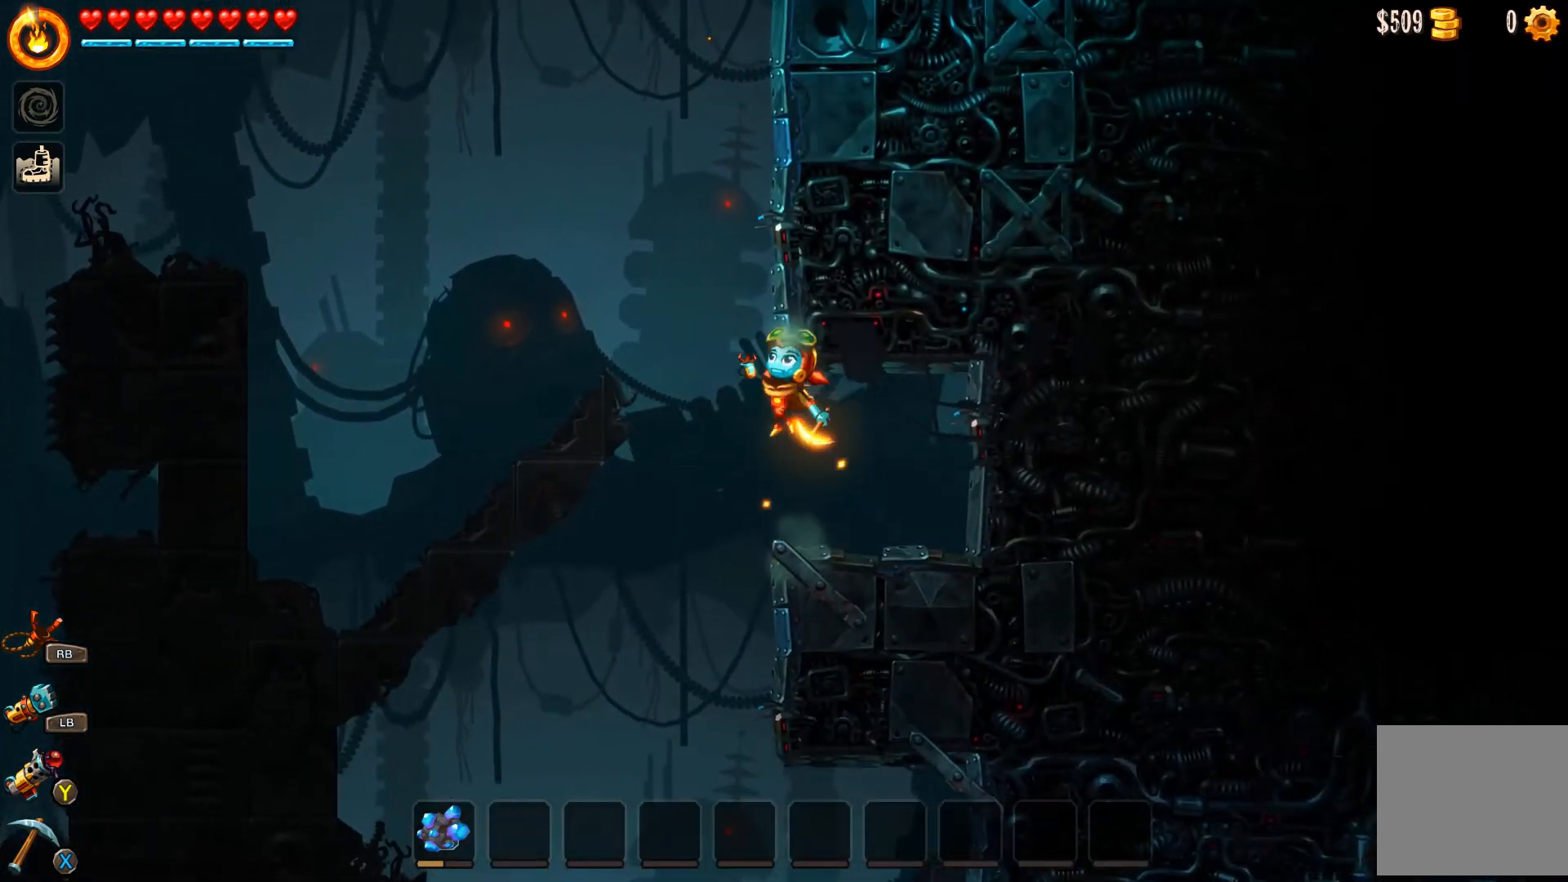
{"buttons": [], "left_stick": "right", "right_stick": "center", "events": [[67, "left_stick", "right"]]}
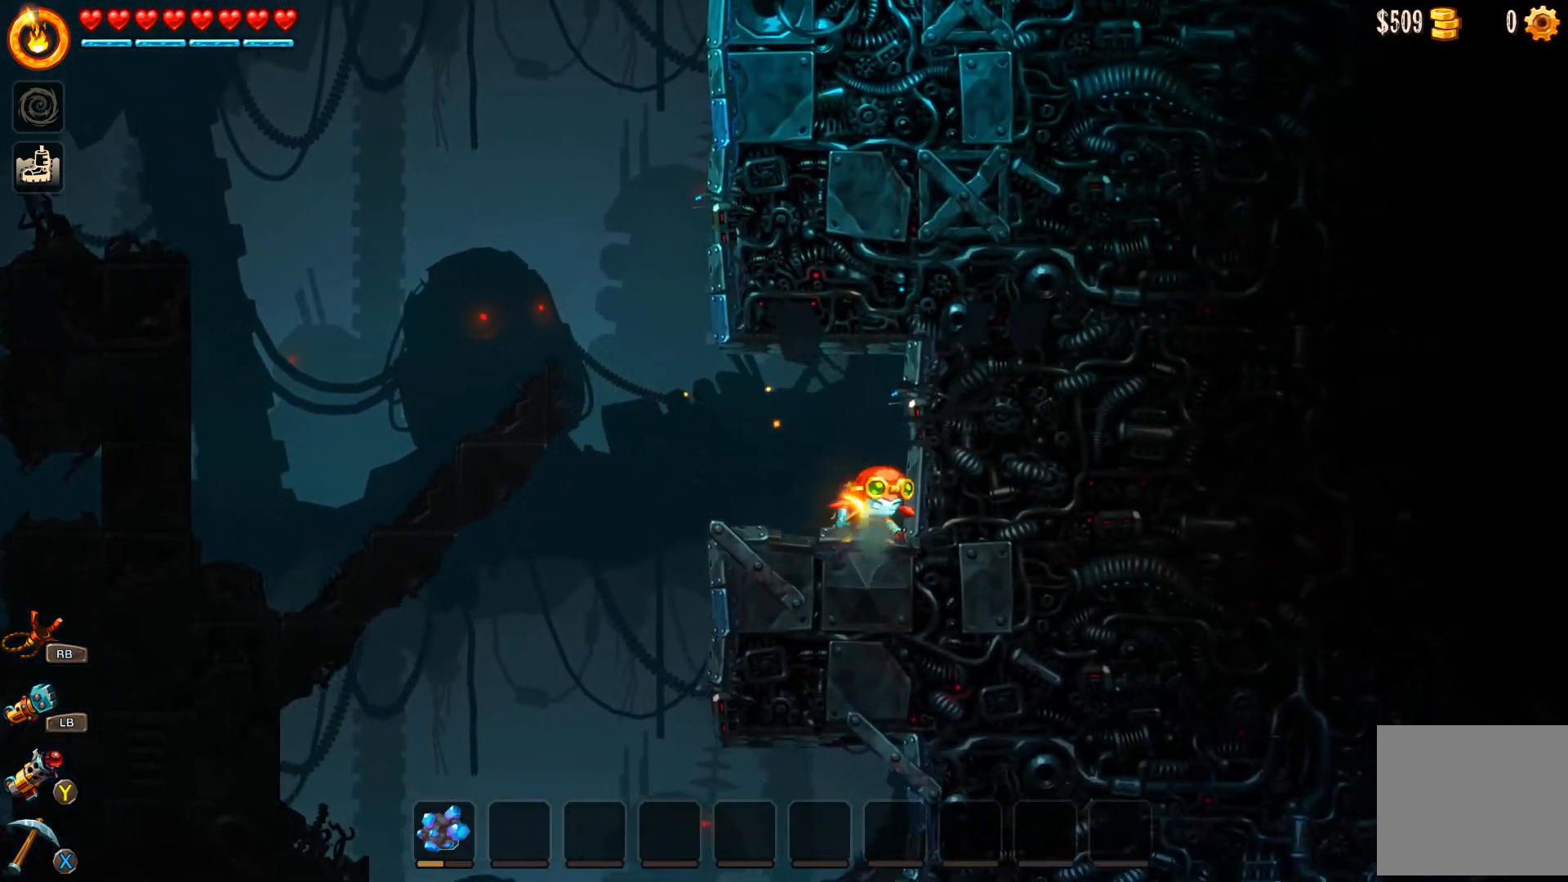
{"buttons": [], "left_stick": "left", "right_stick": "center", "events": [[67, "X", "down"], [200, "X", "up"], [367, "left_stick", "center"], [433, "left_stick", "left"]]}
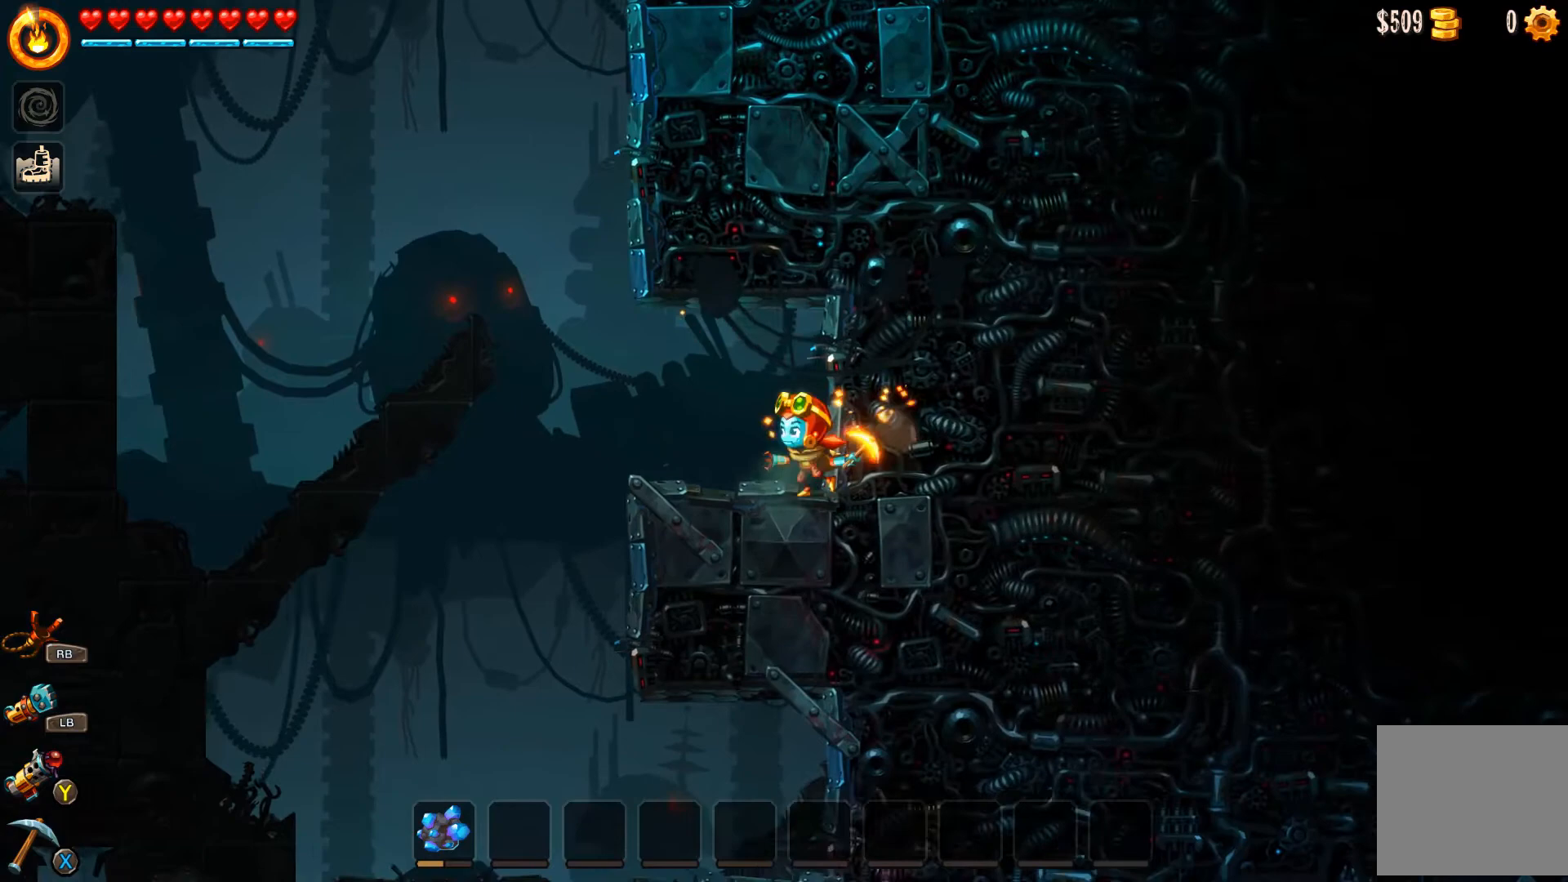
{"buttons": [], "left_stick": "left", "right_stick": "center", "events": []}
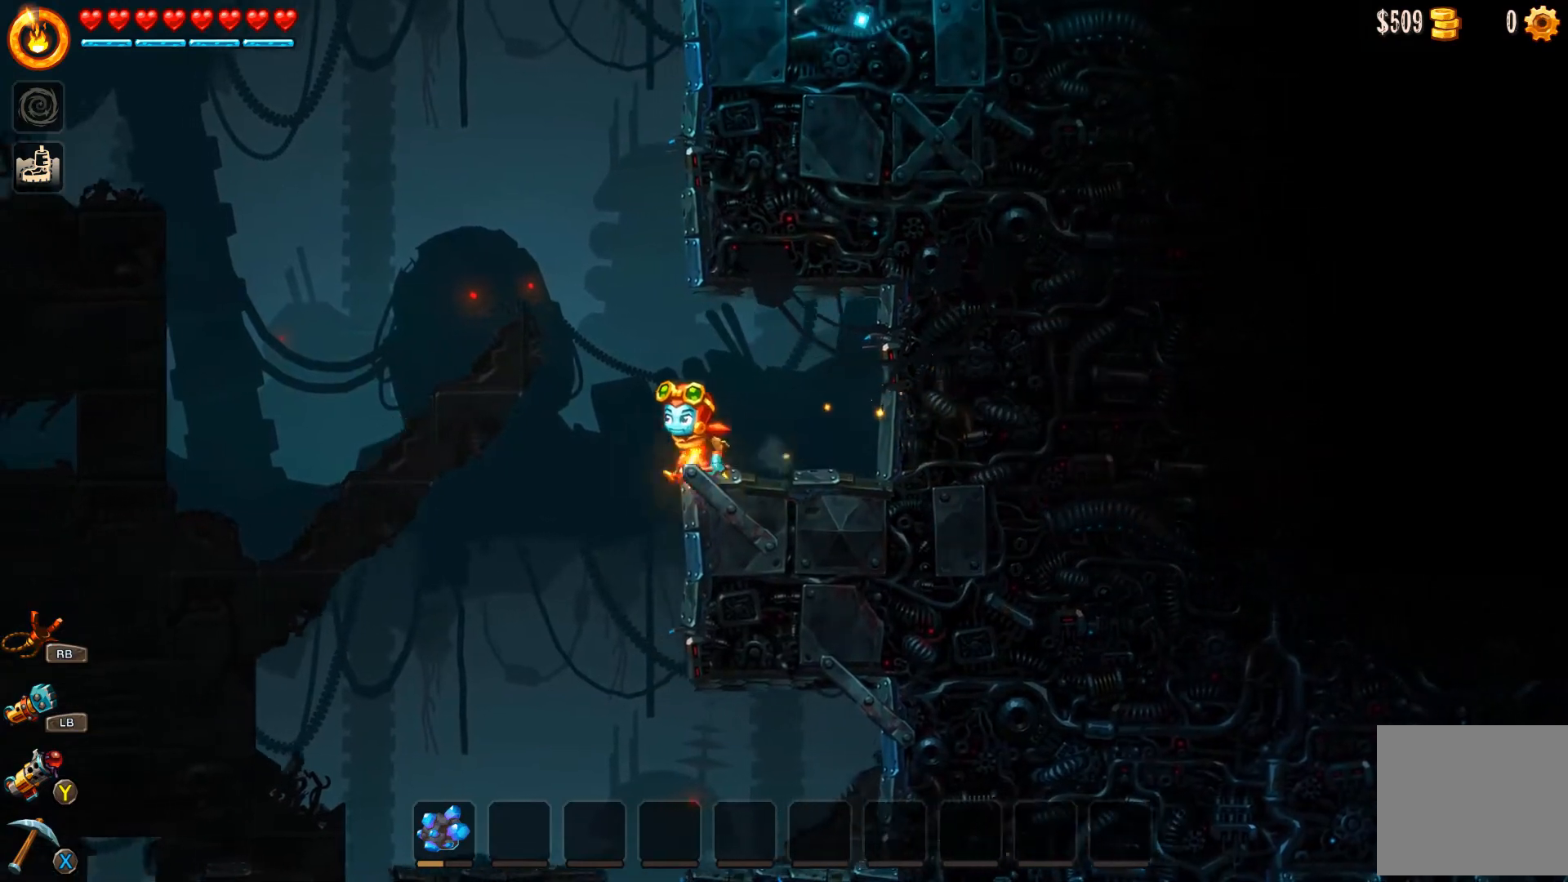
{"buttons": [], "left_stick": "right", "right_stick": "center", "events": [[167, "left_stick", "right"]]}
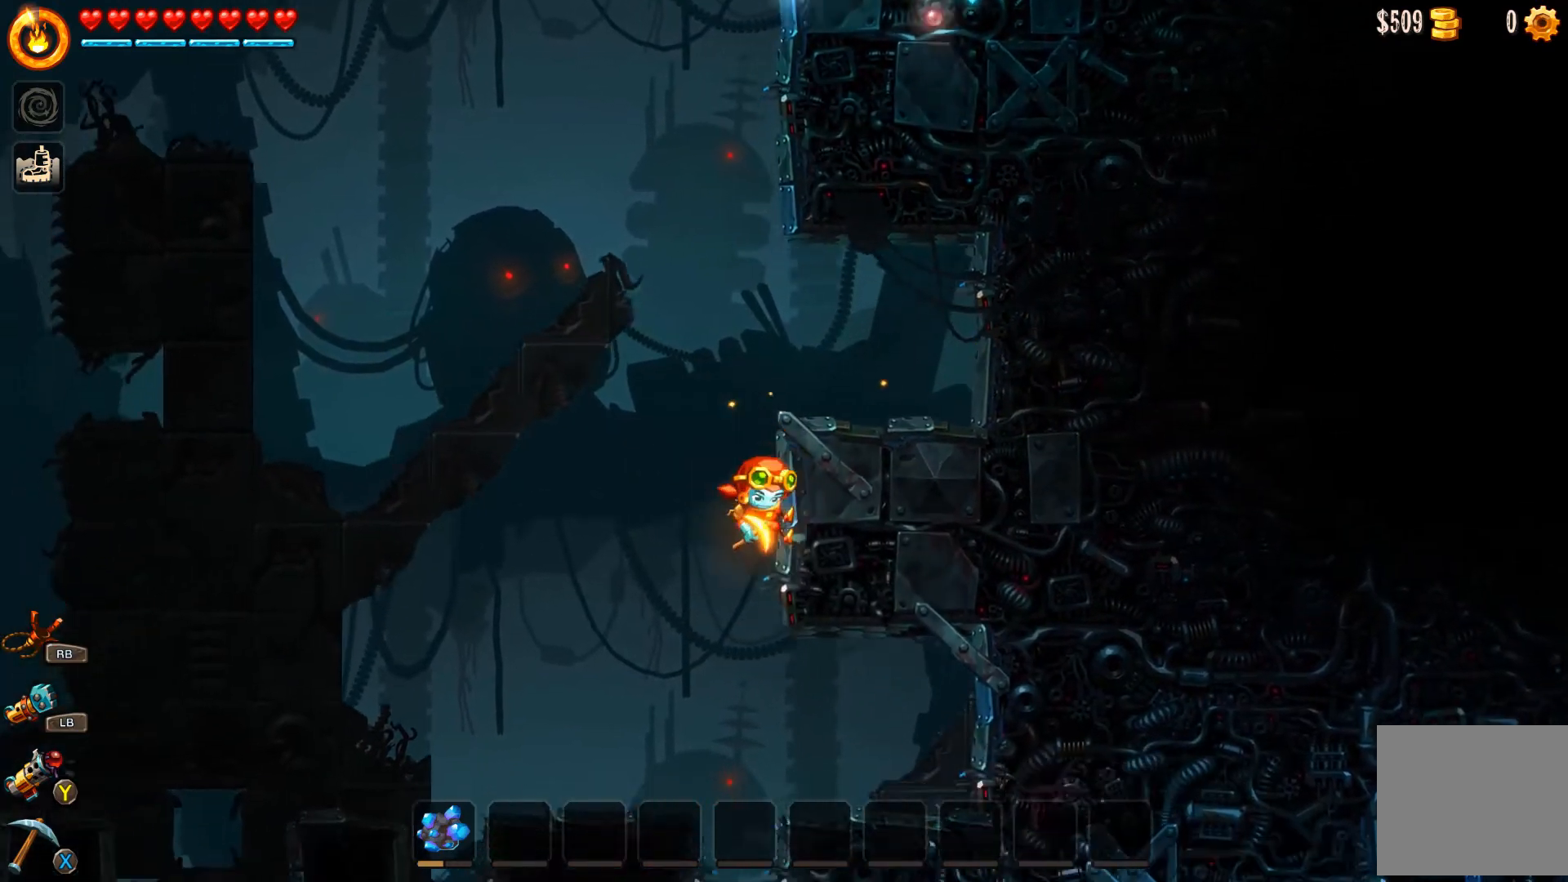
{"buttons": [], "left_stick": "right", "right_stick": "center", "events": []}
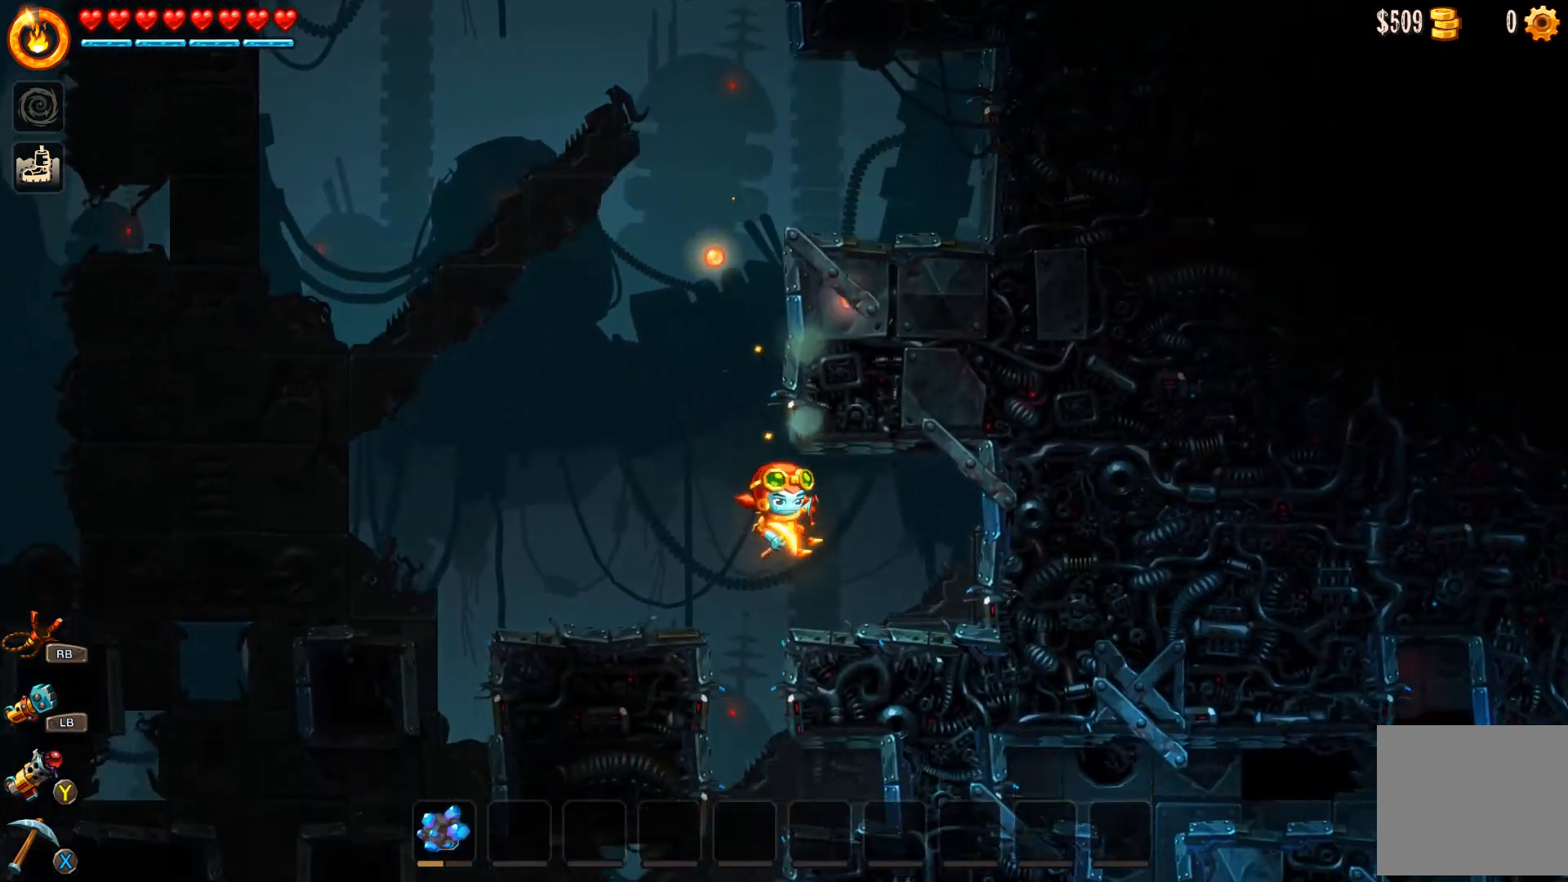
{"buttons": [], "left_stick": "right", "right_stick": "center", "events": []}
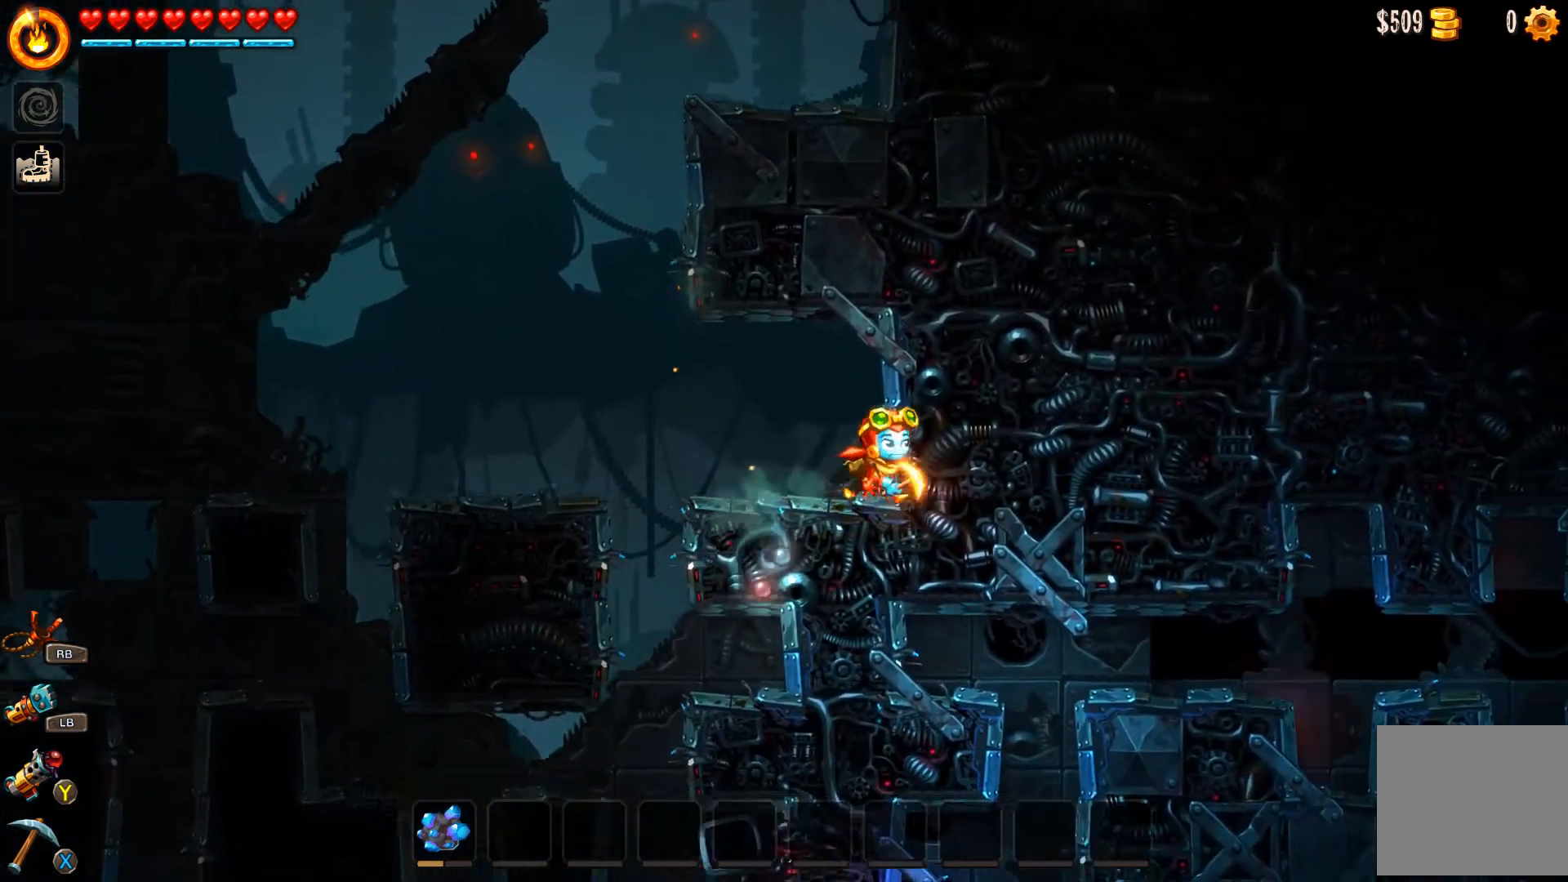
{"buttons": ["A"], "left_stick": "left", "right_stick": "center", "events": [[67, "left_stick", "left"], [433, "A", "down"]]}
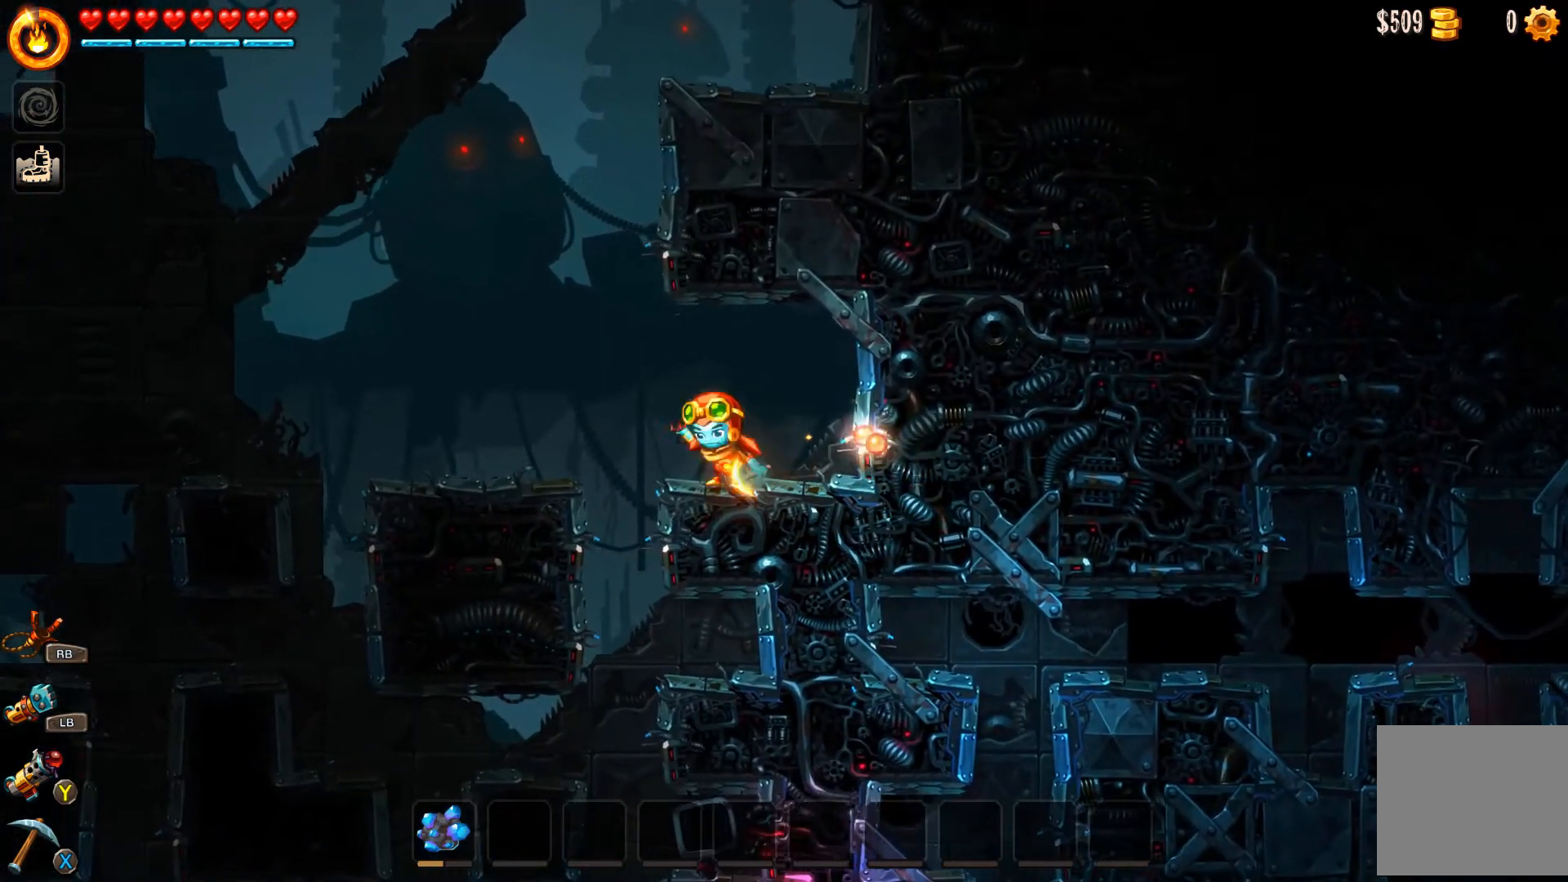
{"buttons": [], "left_stick": "left", "right_stick": "center", "events": [[67, "A", "up"]]}
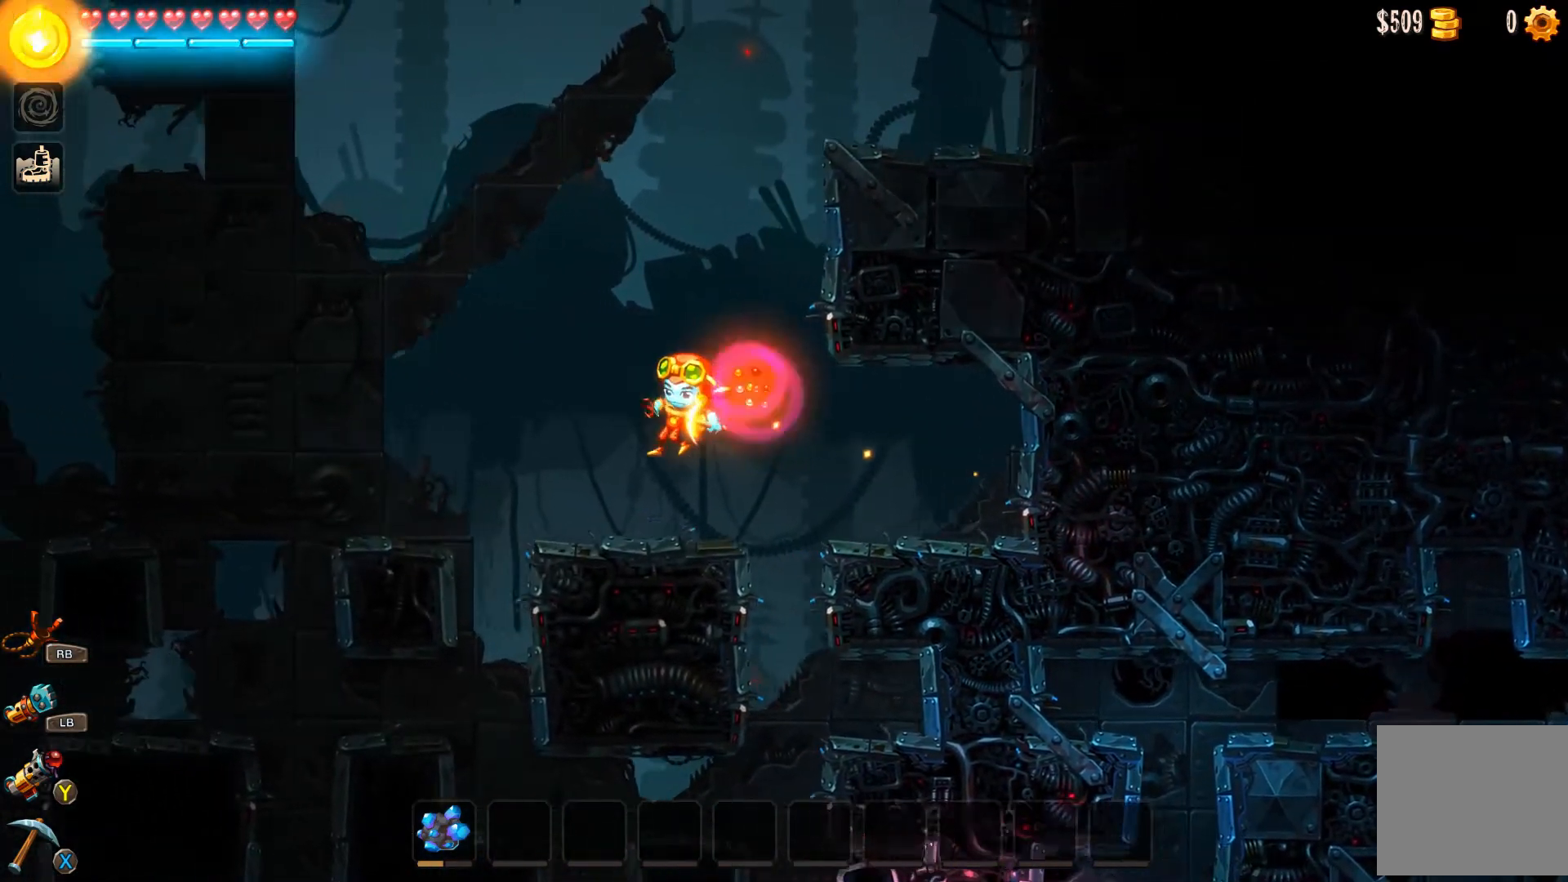
{"buttons": ["A"], "left_stick": "left", "right_stick": "center", "events": [[267, "A", "down"]]}
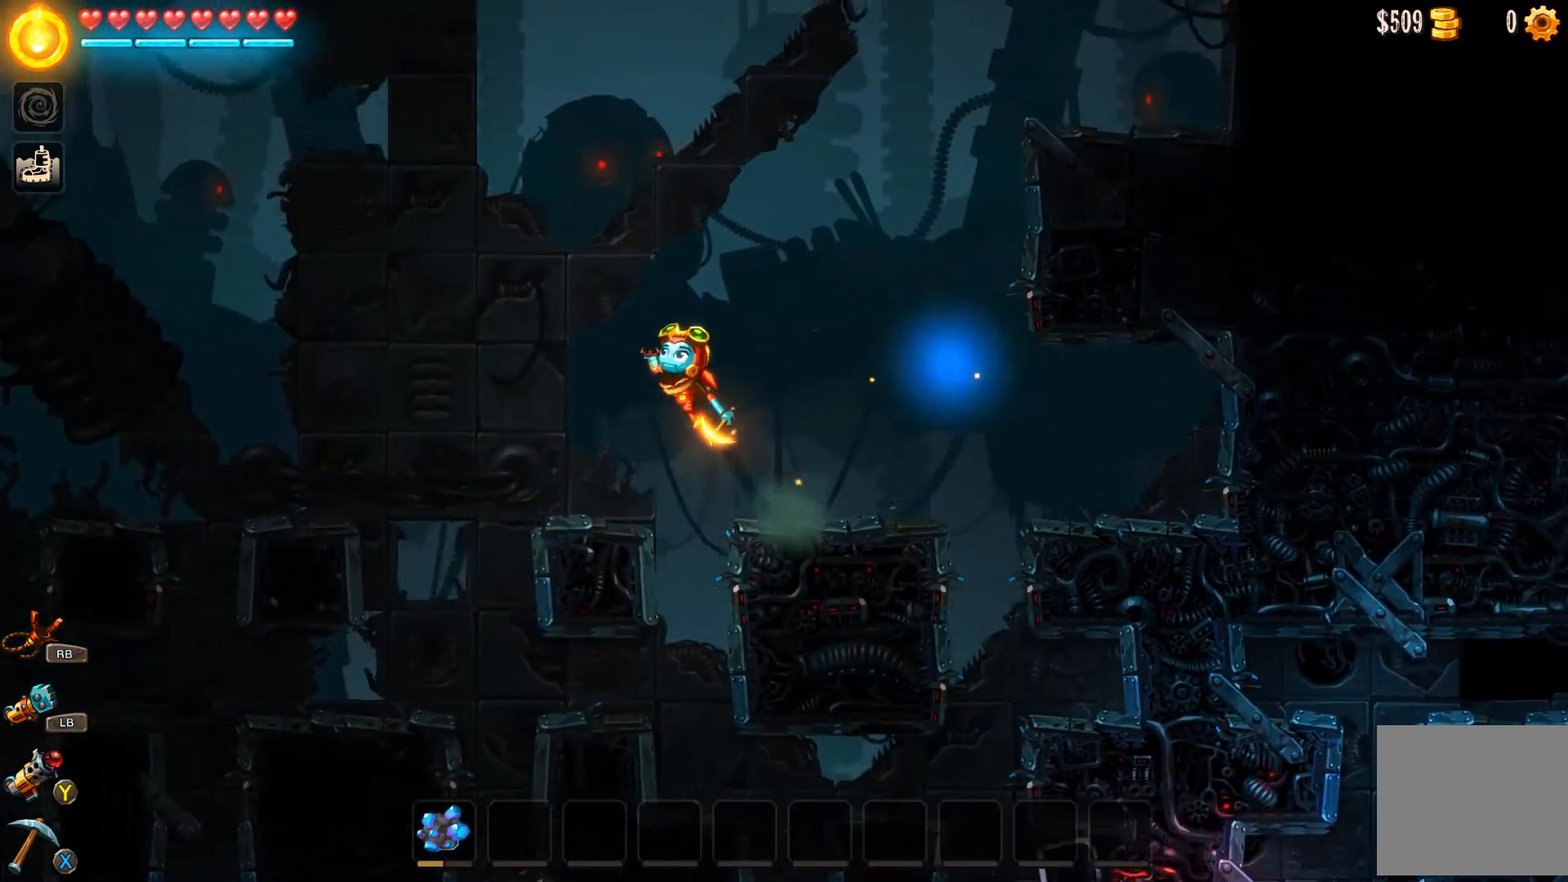
{"buttons": [], "left_stick": "left", "right_stick": "center"}
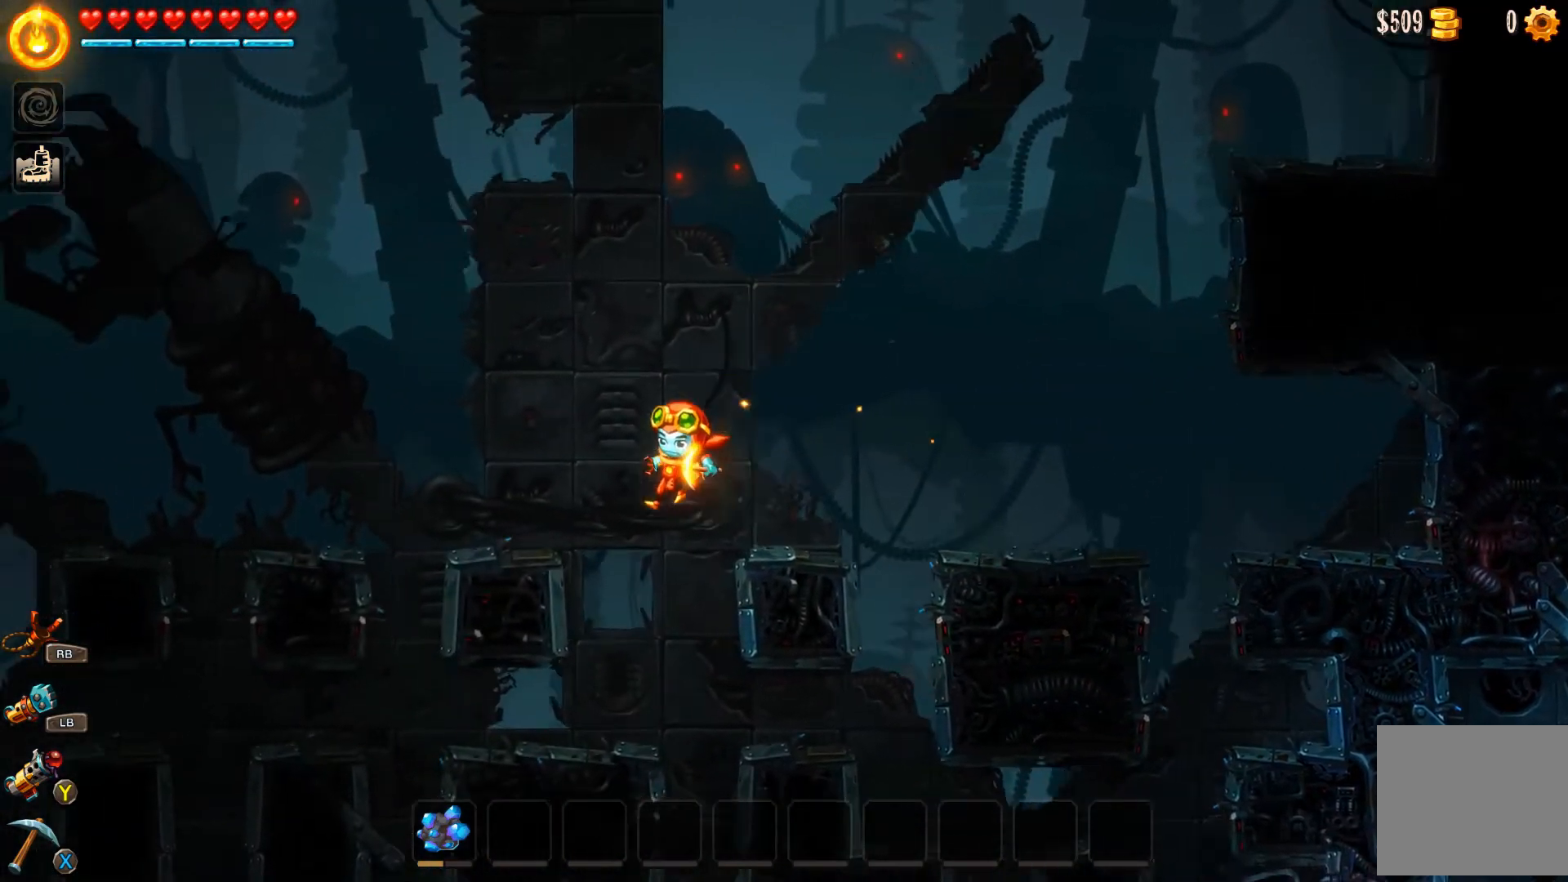
{"buttons": ["A"], "left_stick": "left", "right_stick": "center", "events": [[133, "A", "down"], [233, "A", "up"], [300, "A", "down"], [367, "A", "up"], [433, "A", "down"]]}